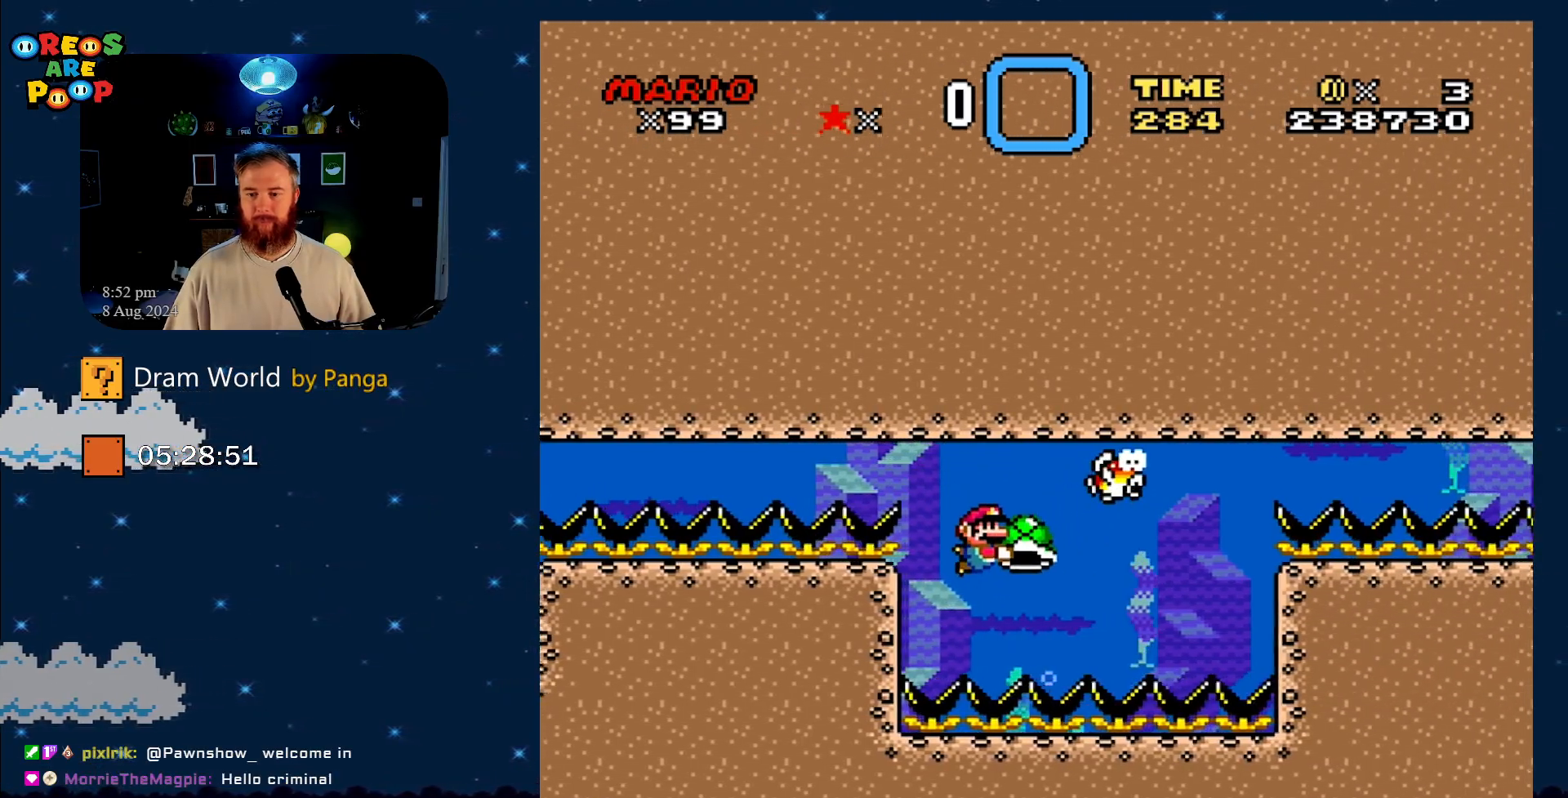
Gameplay with a controller (Nintendo layout); each line is a JSON object with the inputs held at the frame after it. "events" lists button and stick changes between this image and that frame as [ms after this image, input, new state], when the widget could be followed in between. Not read: L1 L3 R1 R3.
{"buttons": ["Y"], "events": []}
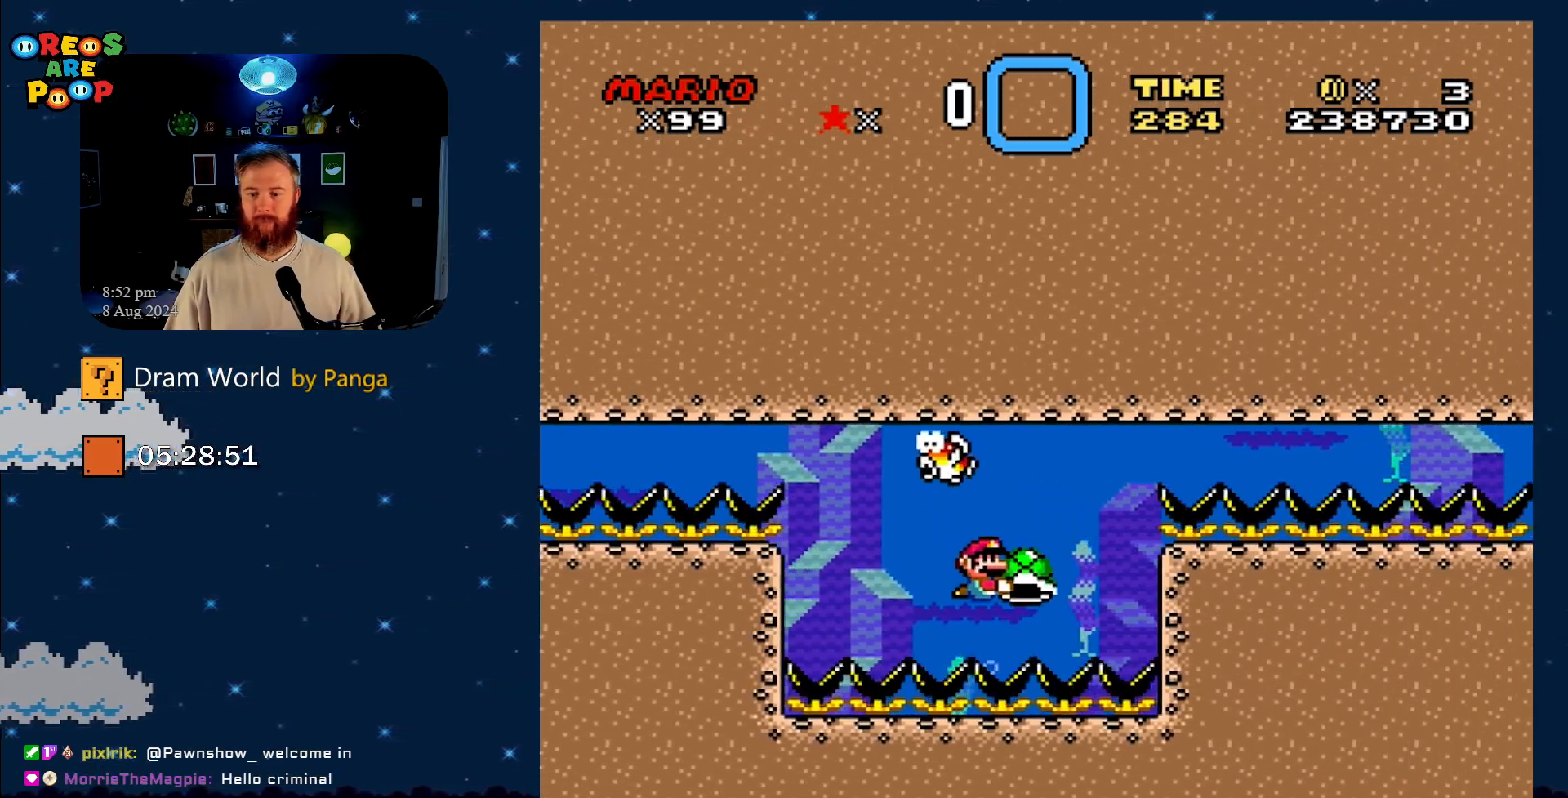
{"buttons": ["Y"], "events": [[217, "DPAD_LEFT", "down"], [334, "DPAD_LEFT", "up"]]}
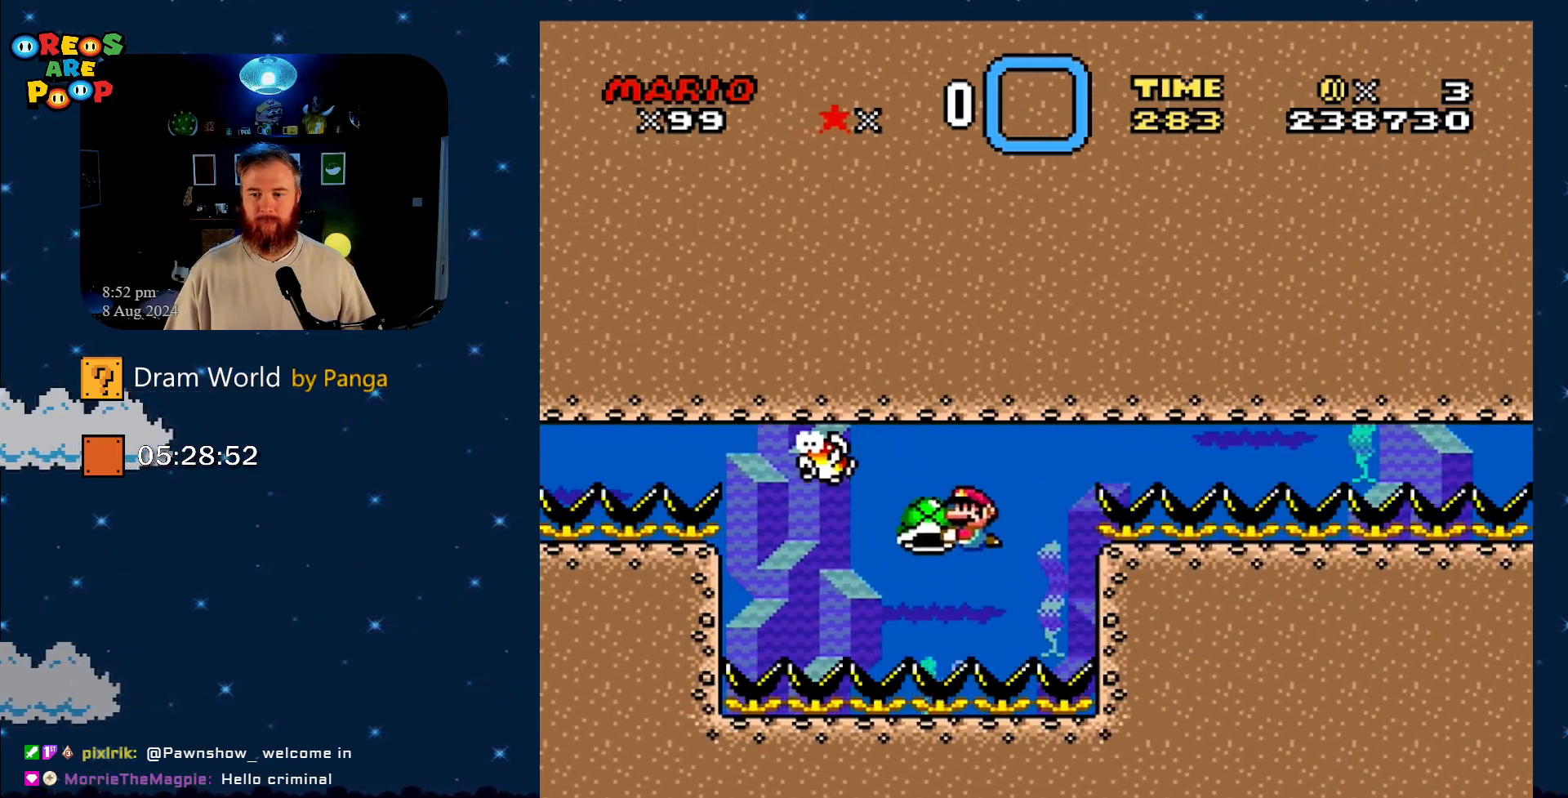
{"buttons": ["Y"], "events": [[167, "DPAD_RIGHT", "down"], [383, "DPAD_RIGHT", "up"]]}
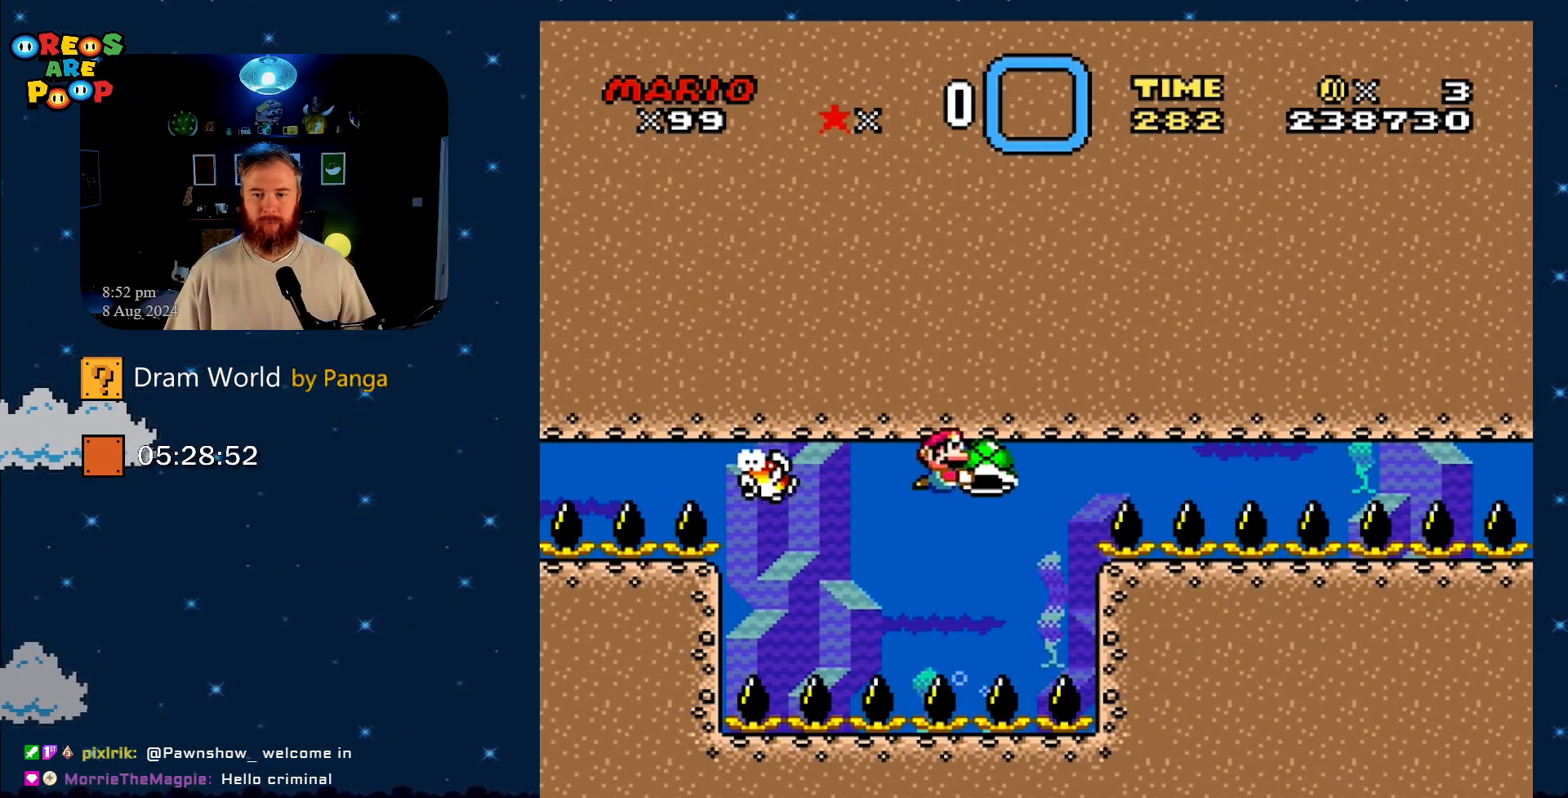
{"buttons": ["Y"], "events": []}
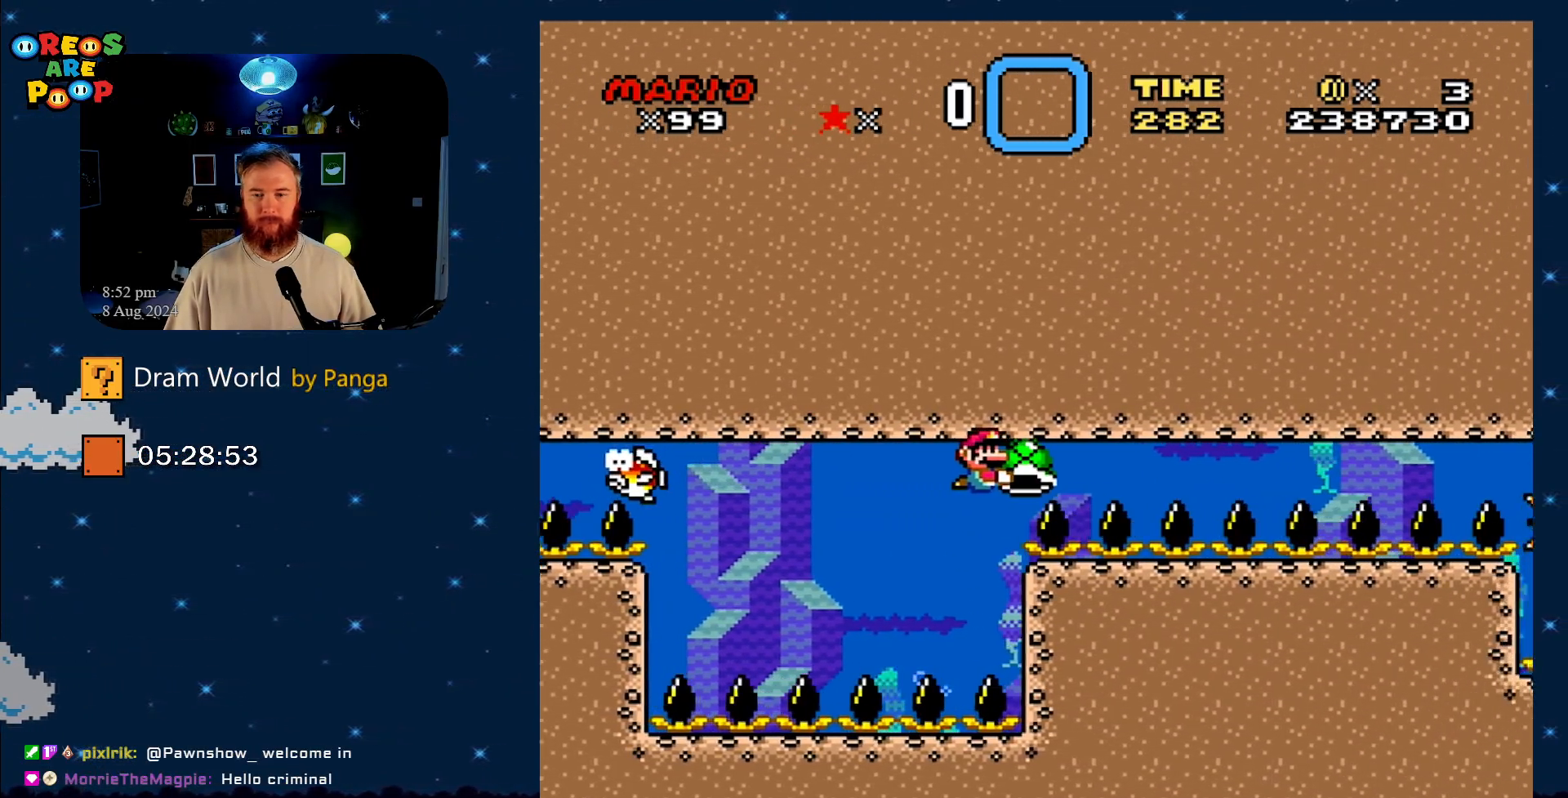
{"buttons": ["Y"], "events": []}
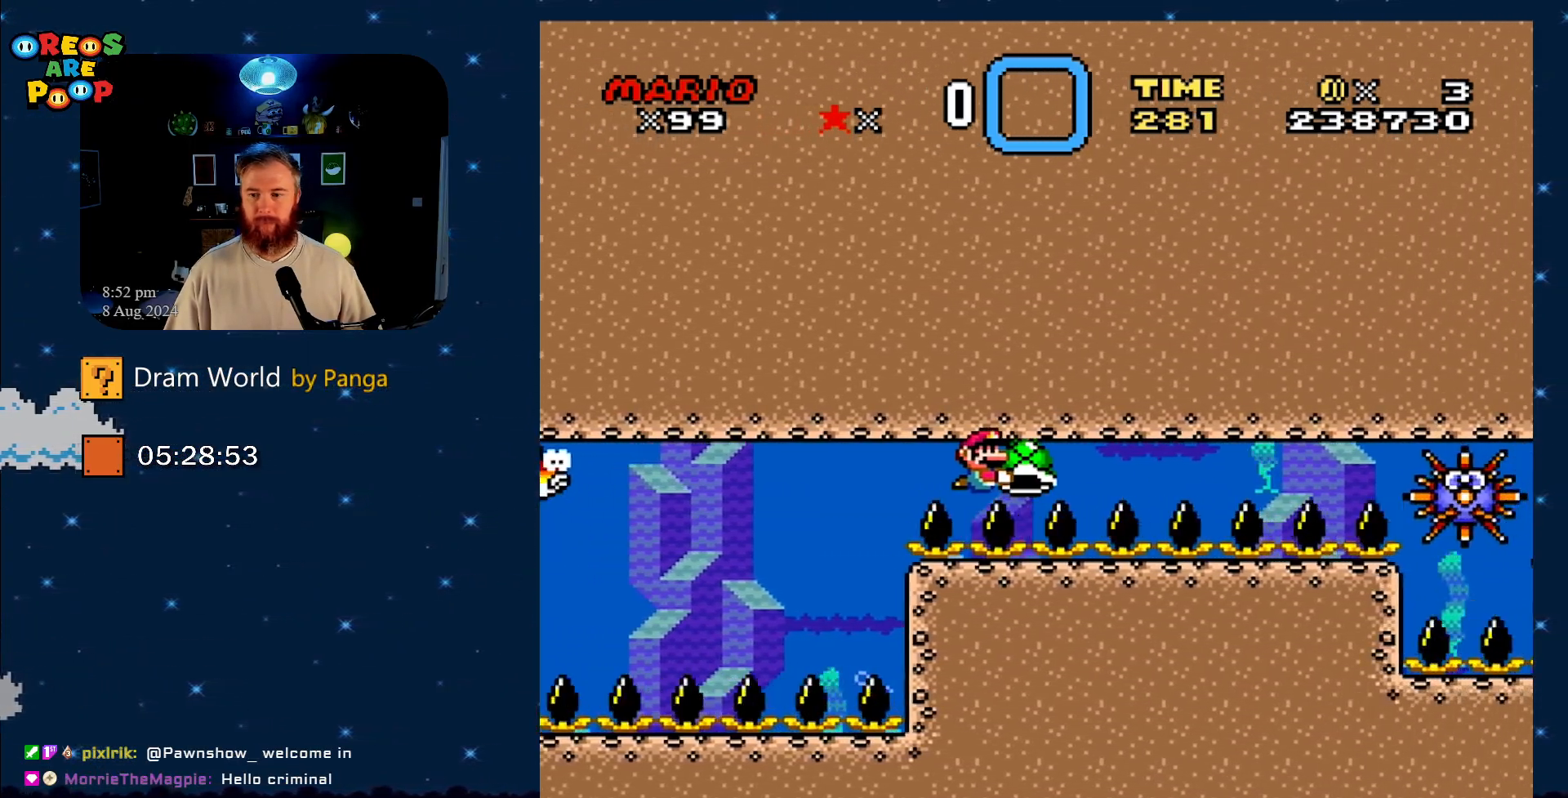
{"buttons": ["Y"], "events": []}
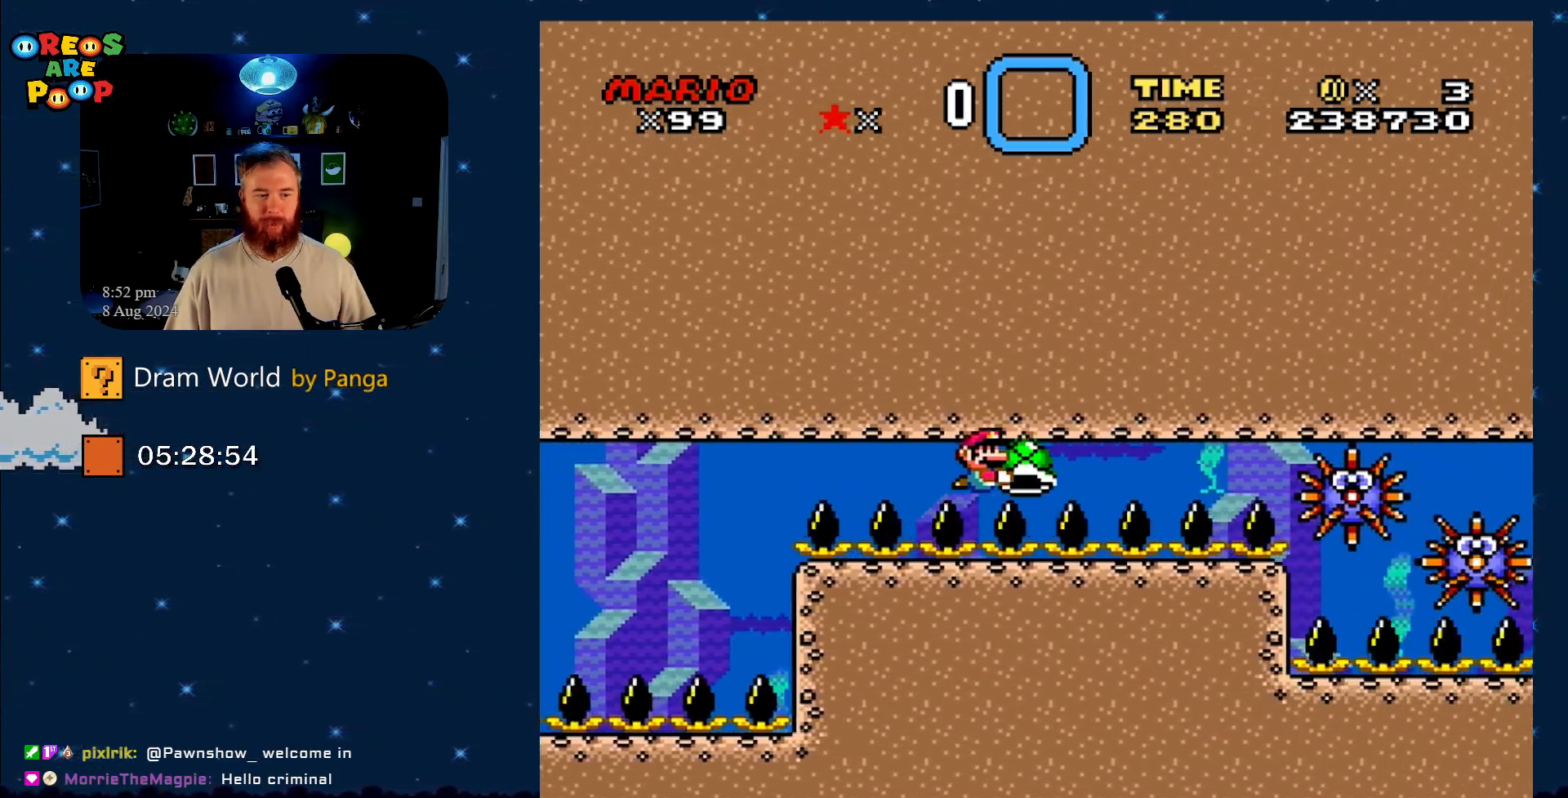
{"buttons": ["Y"], "events": []}
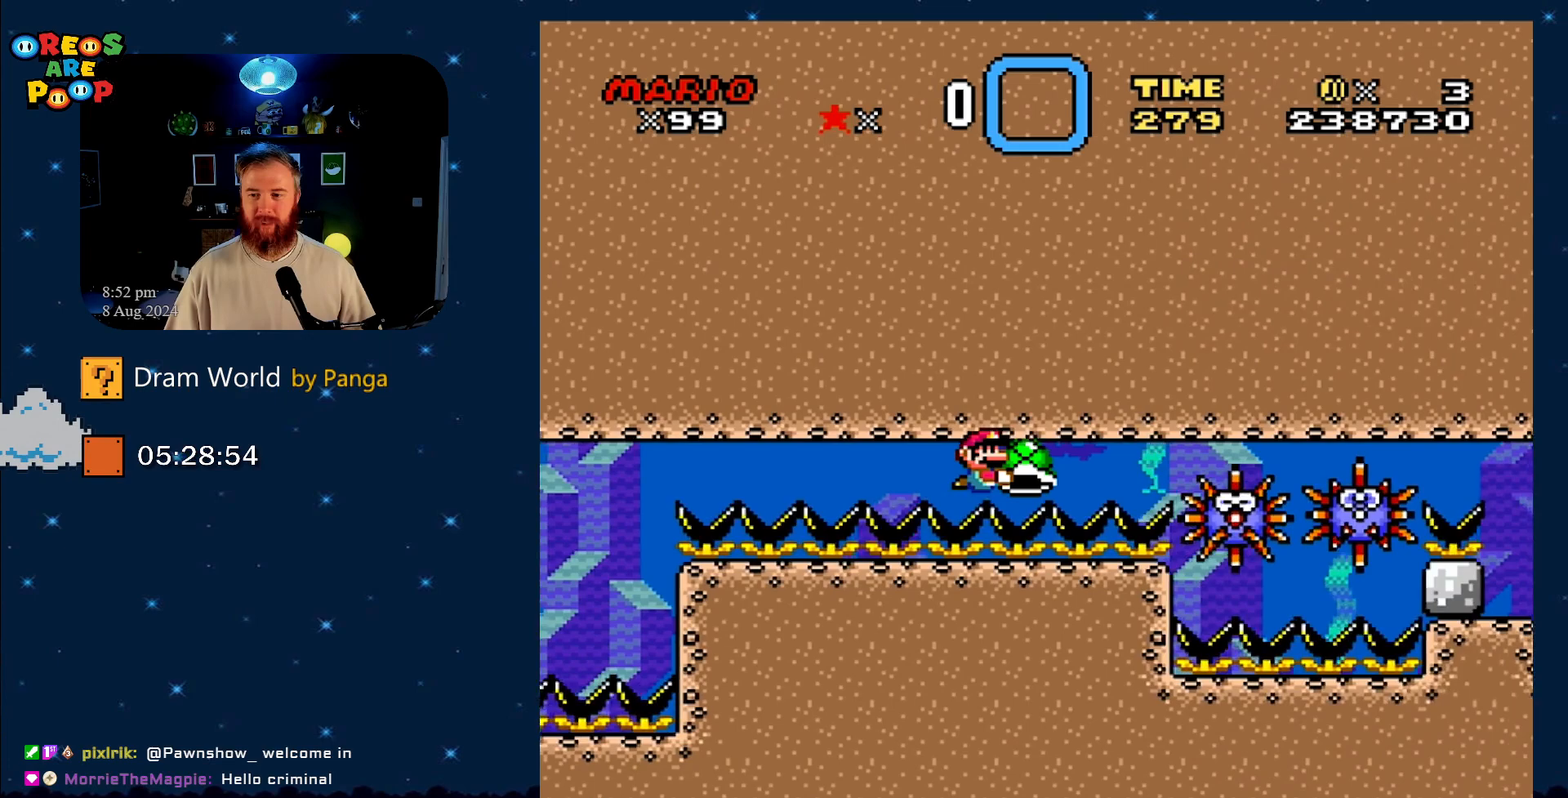
{"buttons": ["Y", "DPAD_RIGHT"], "events": [[200, "DPAD_LEFT", "down"], [384, "DPAD_LEFT", "up"], [467, "DPAD_RIGHT", "down"]]}
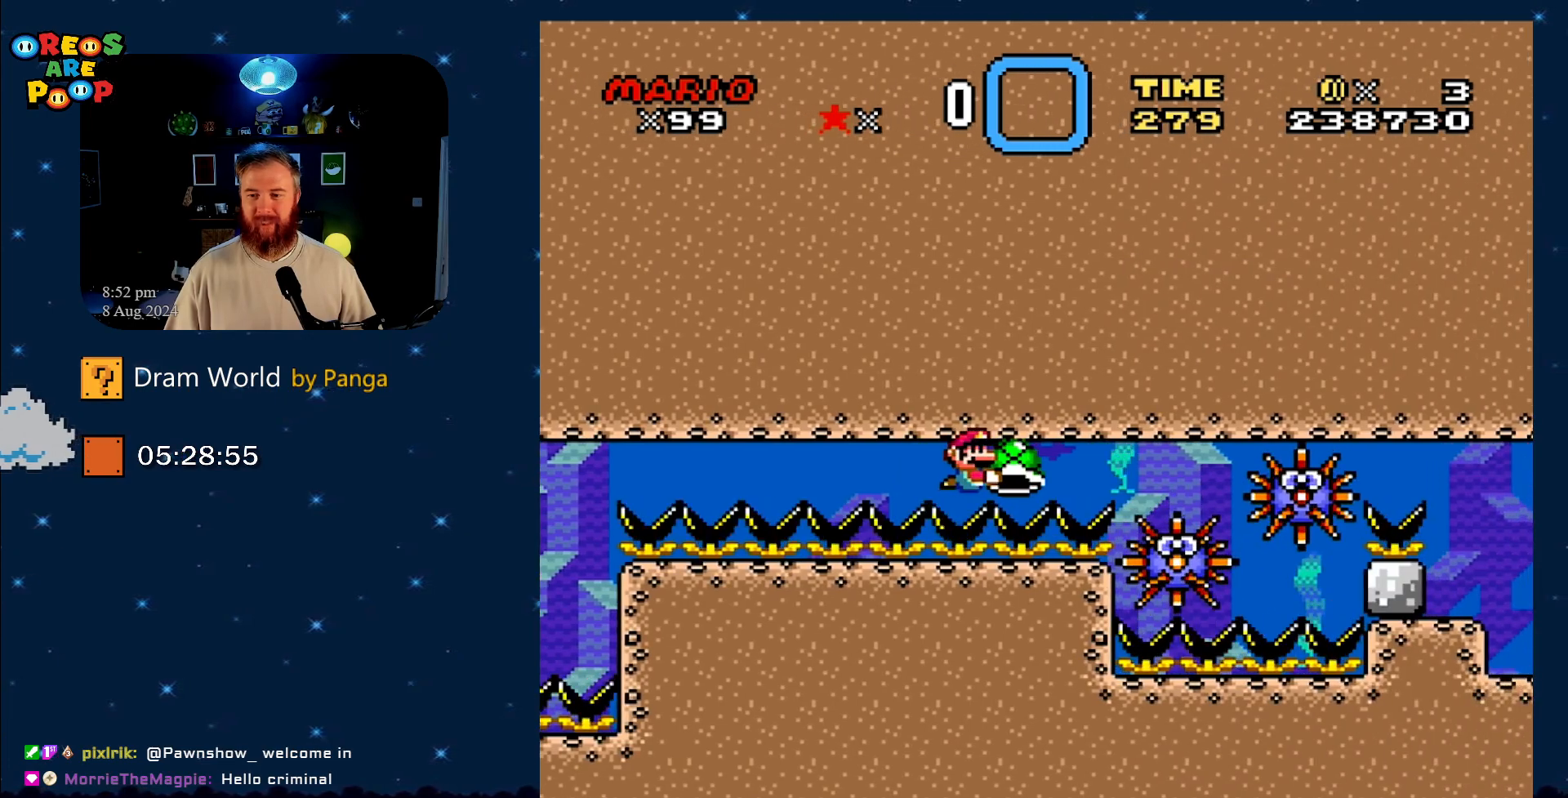
{"buttons": ["Y"], "events": [[16, "DPAD_RIGHT", "up"]]}
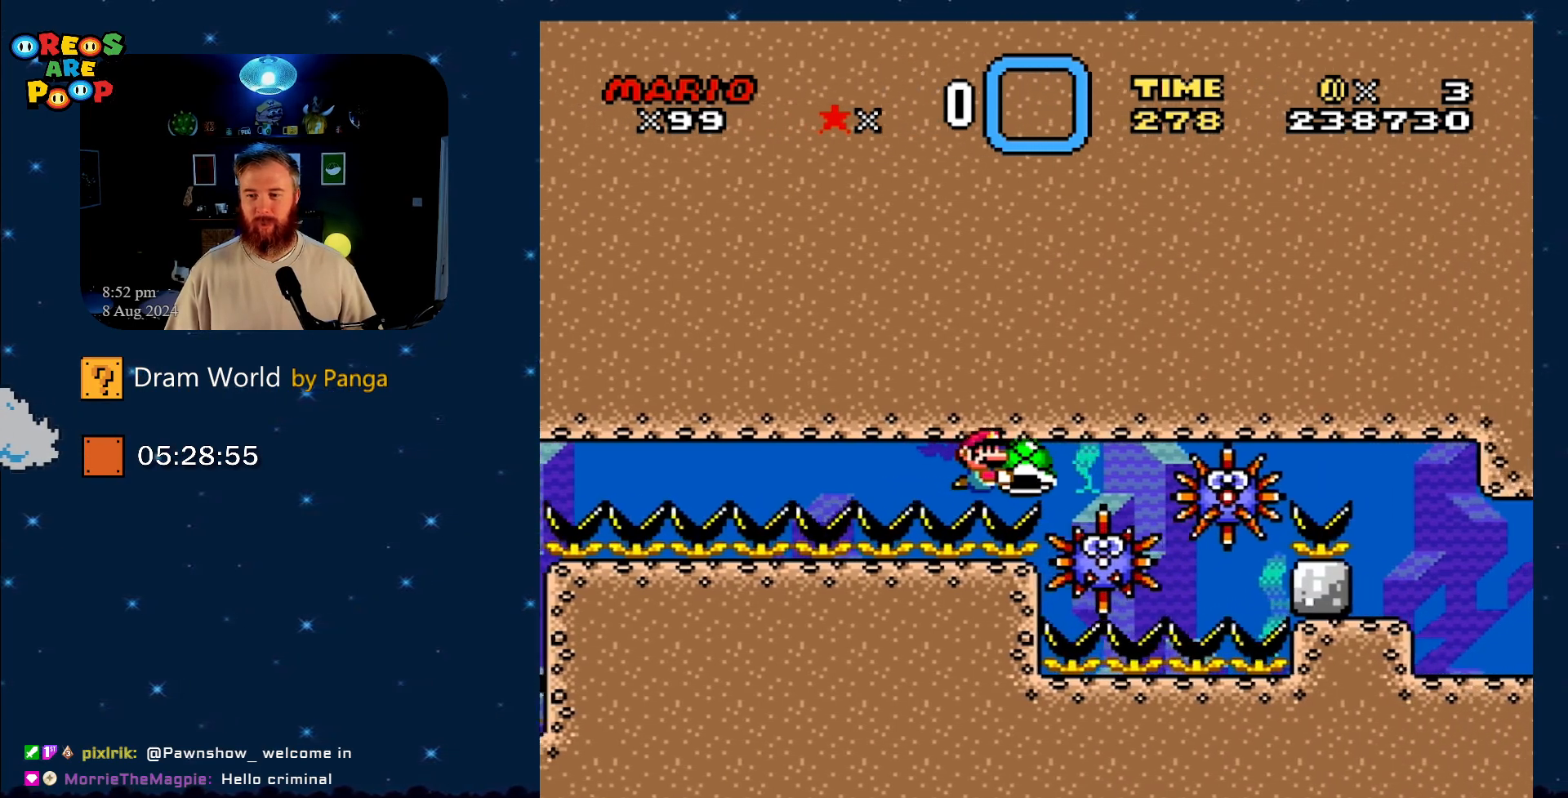
{"buttons": ["Y"], "events": []}
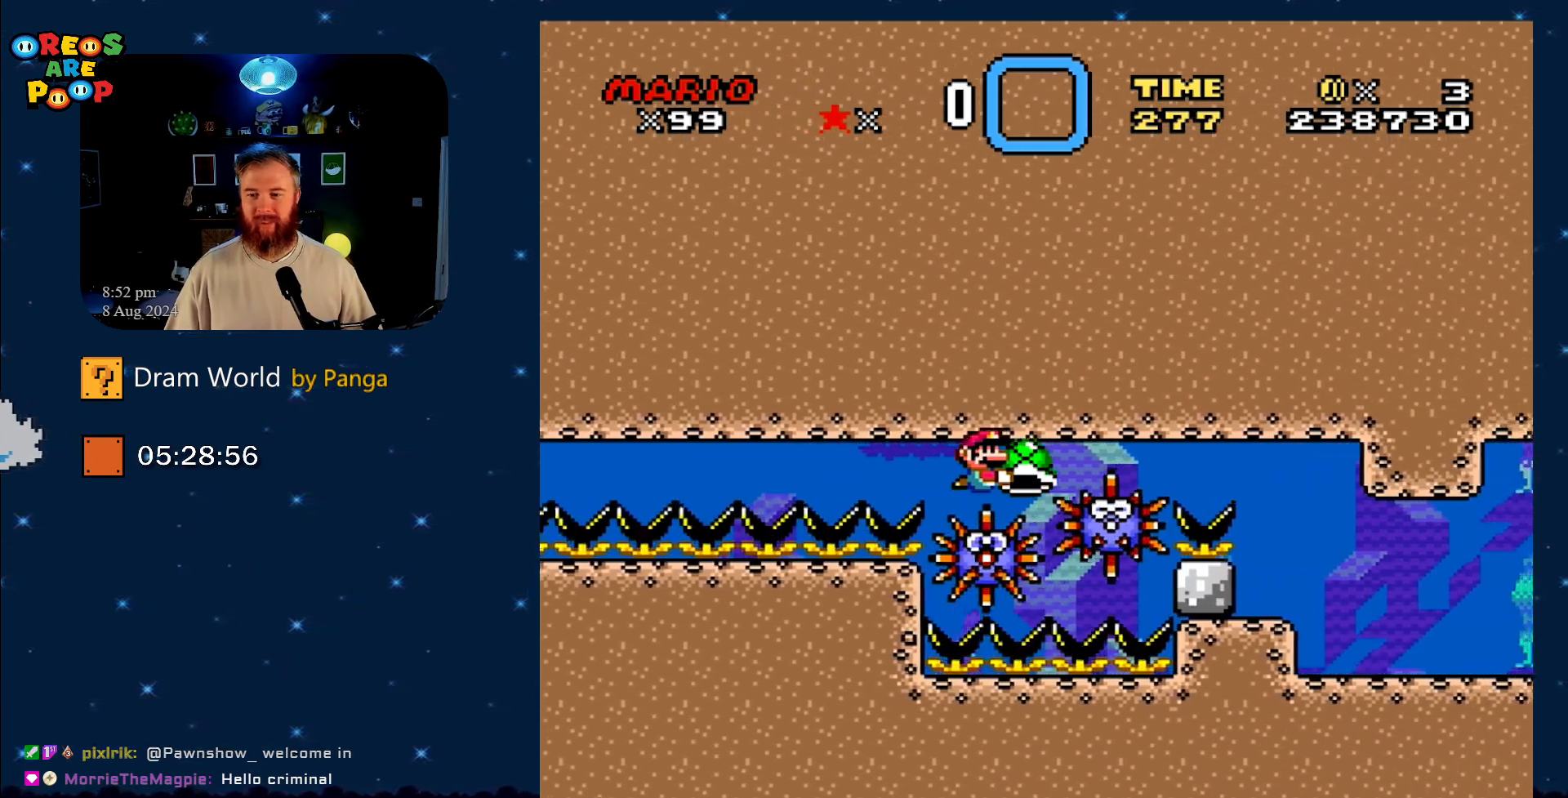
{"buttons": ["Y", "DPAD_RIGHT"], "events": [[333, "DPAD_RIGHT", "down"]]}
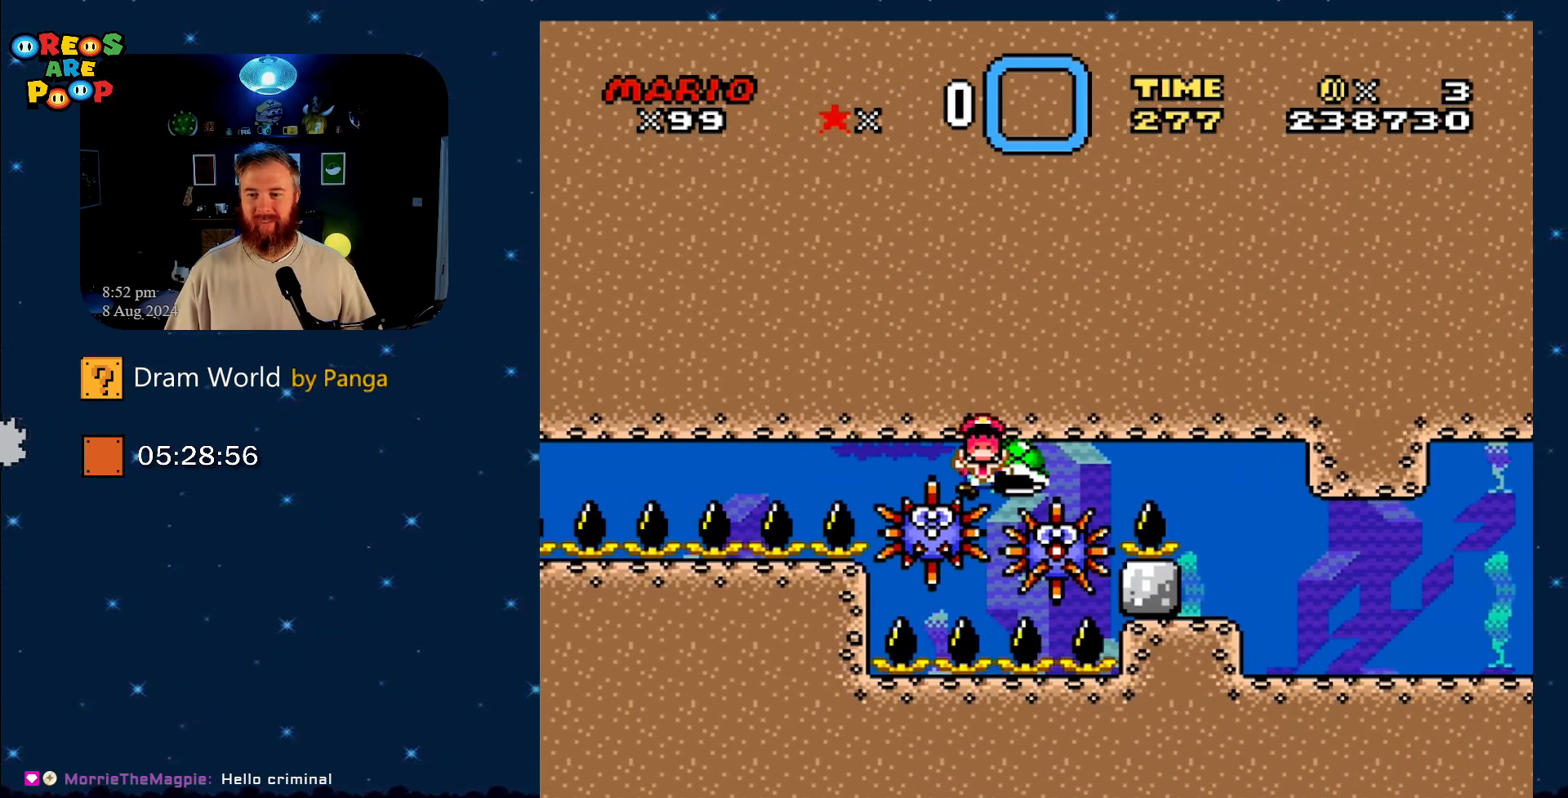
{"buttons": [], "events": [[150, "DPAD_RIGHT", "up"], [267, "Y", "up"]]}
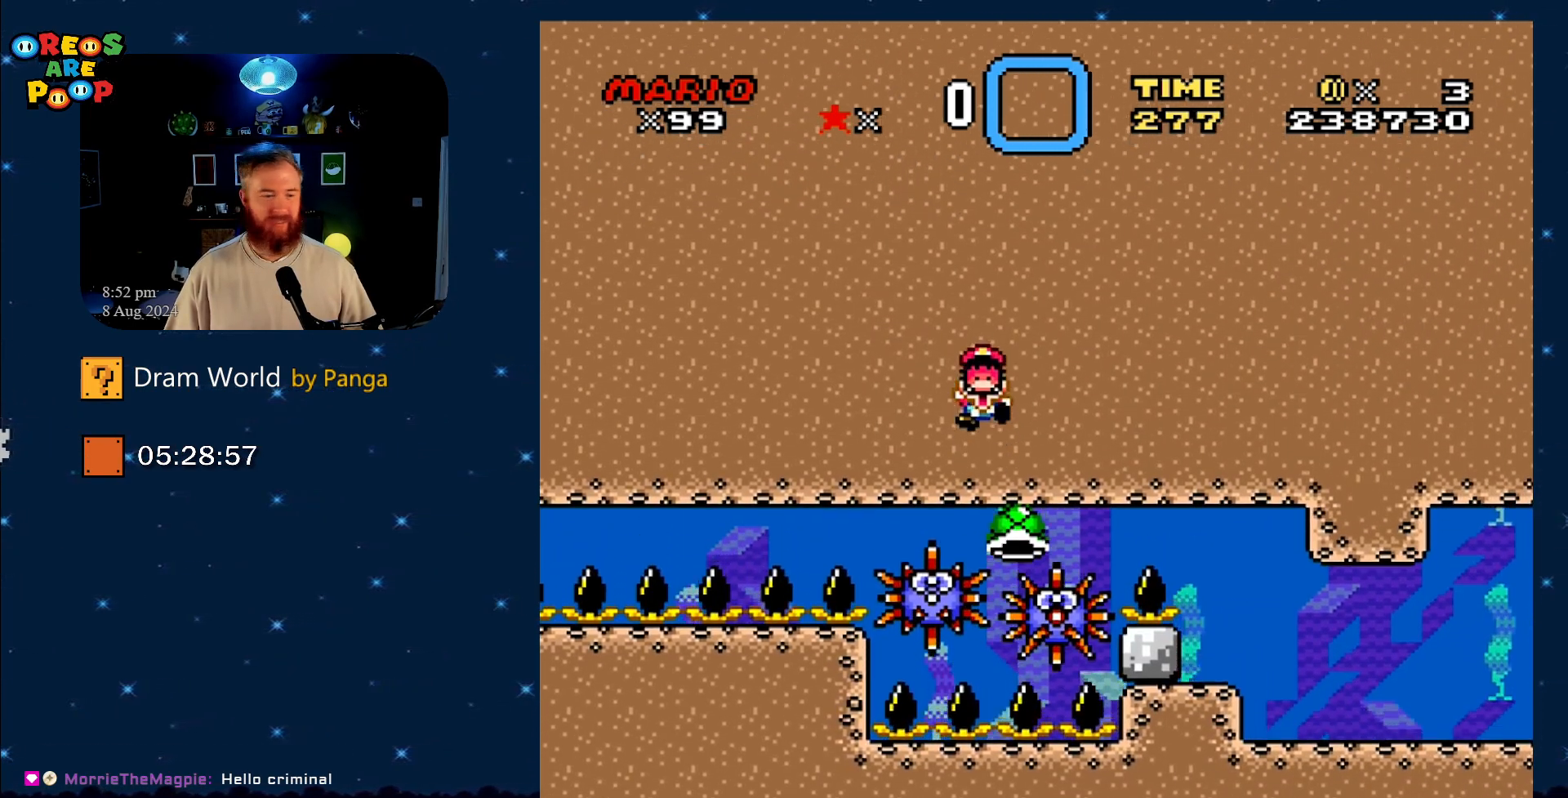
{"buttons": [], "events": [[16, "B", "down"], [100, "B", "up"], [200, "B", "down"], [283, "B", "up"]]}
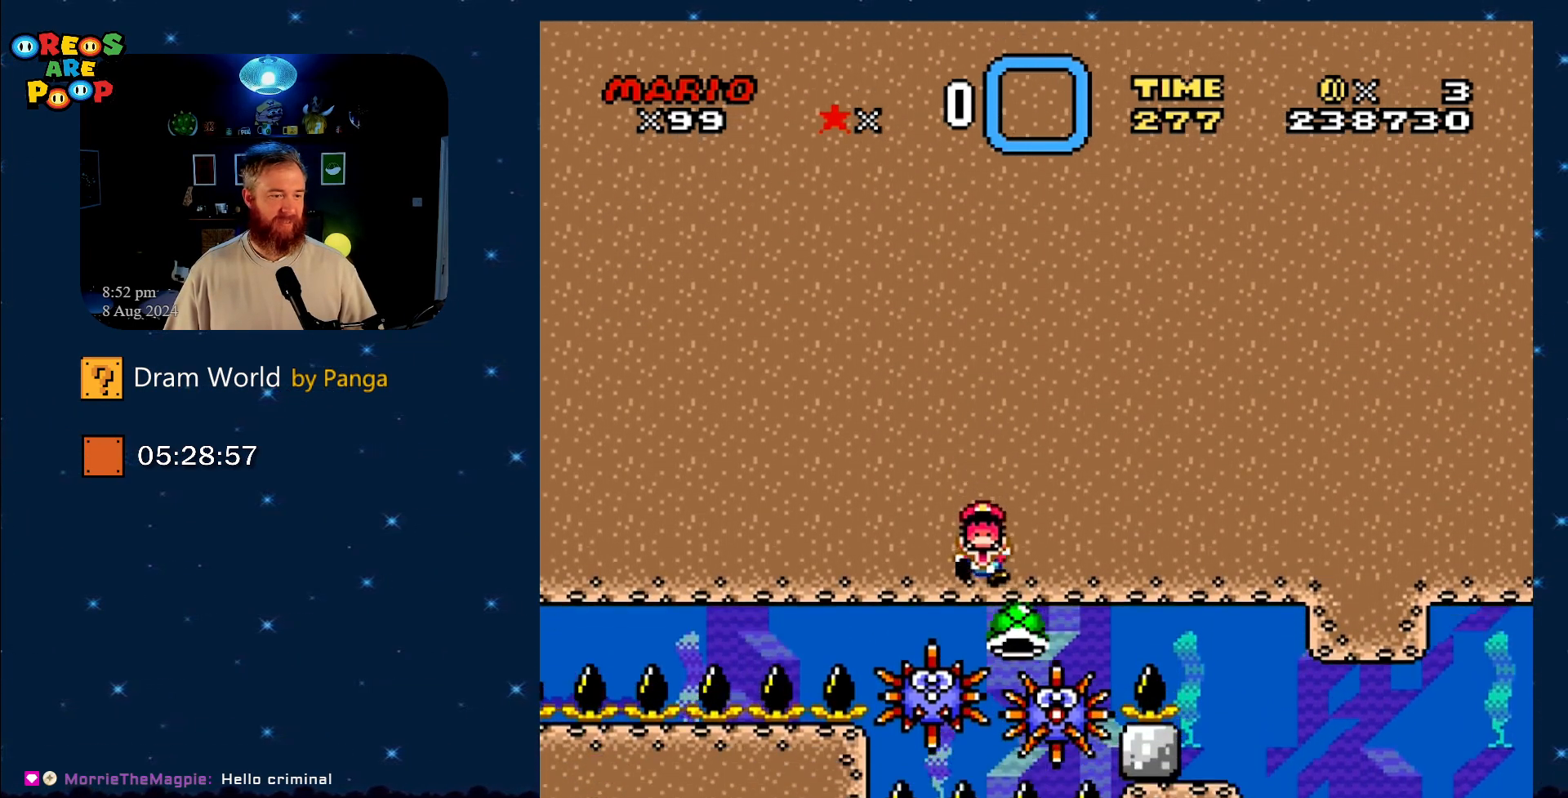
{"buttons": [], "events": []}
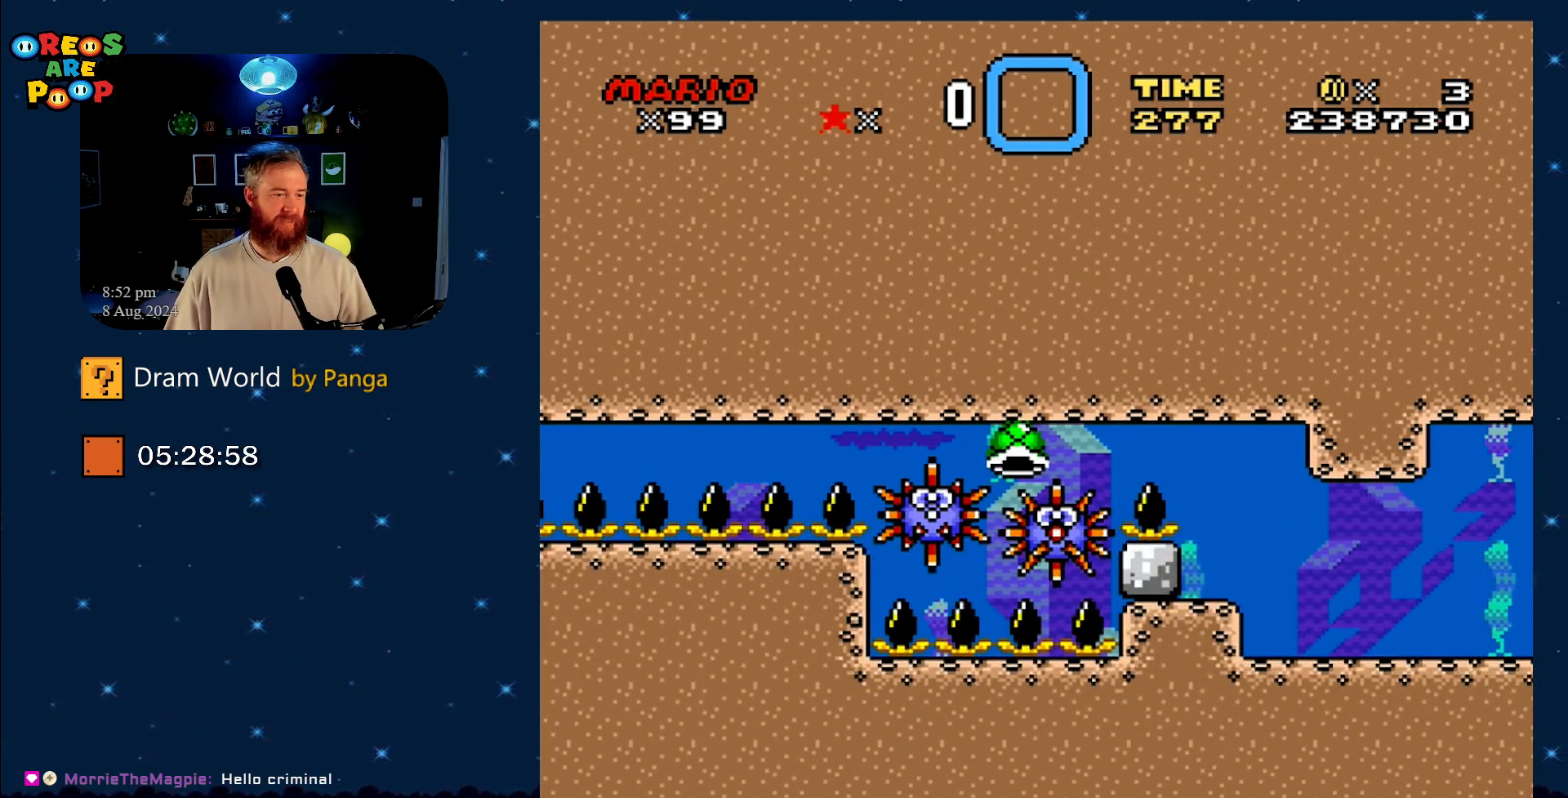
{"buttons": [], "events": []}
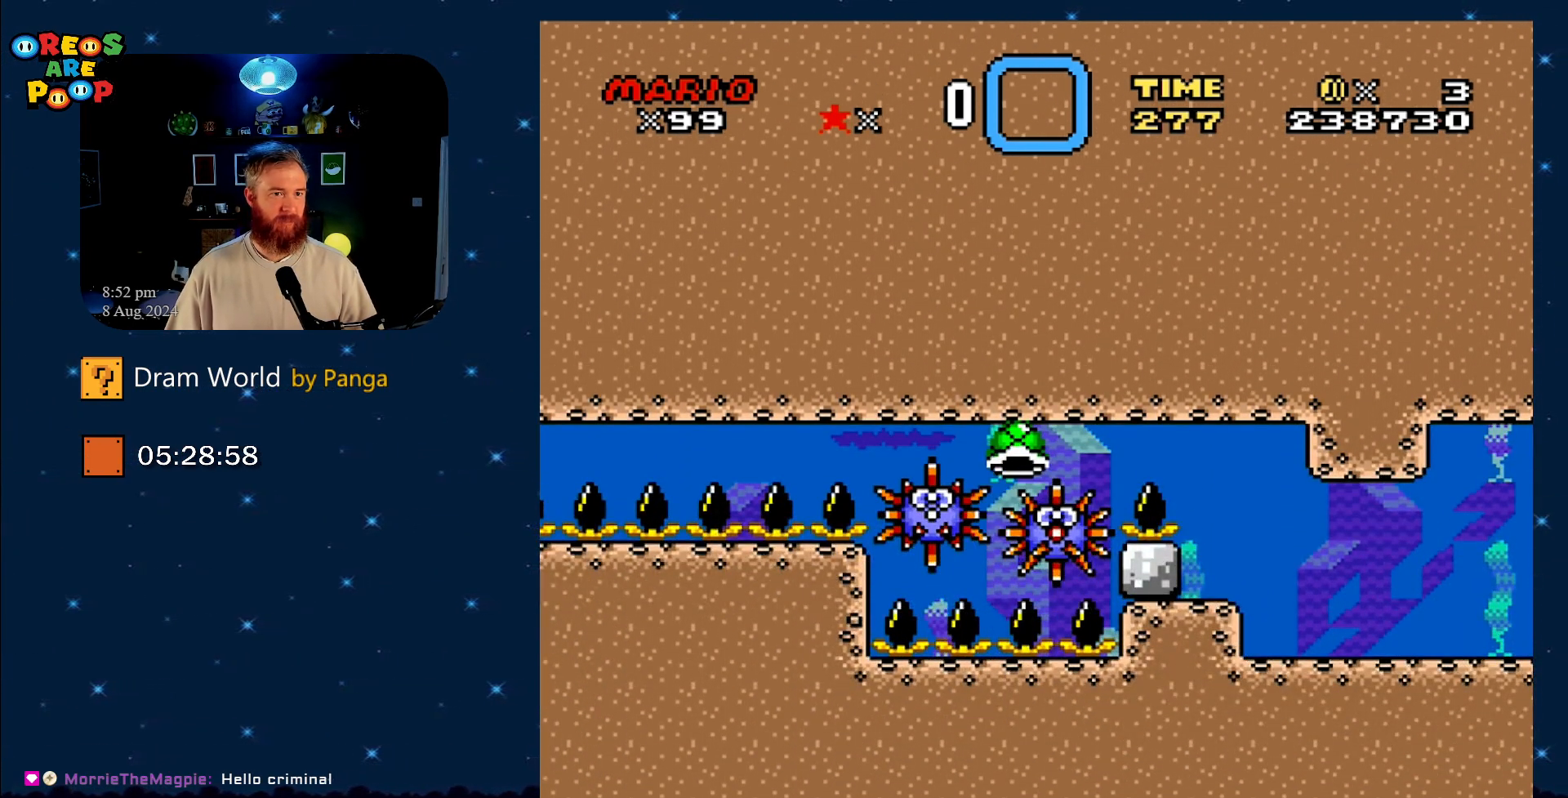
{"buttons": [], "events": [[351, "A", "down"], [434, "A", "up"]]}
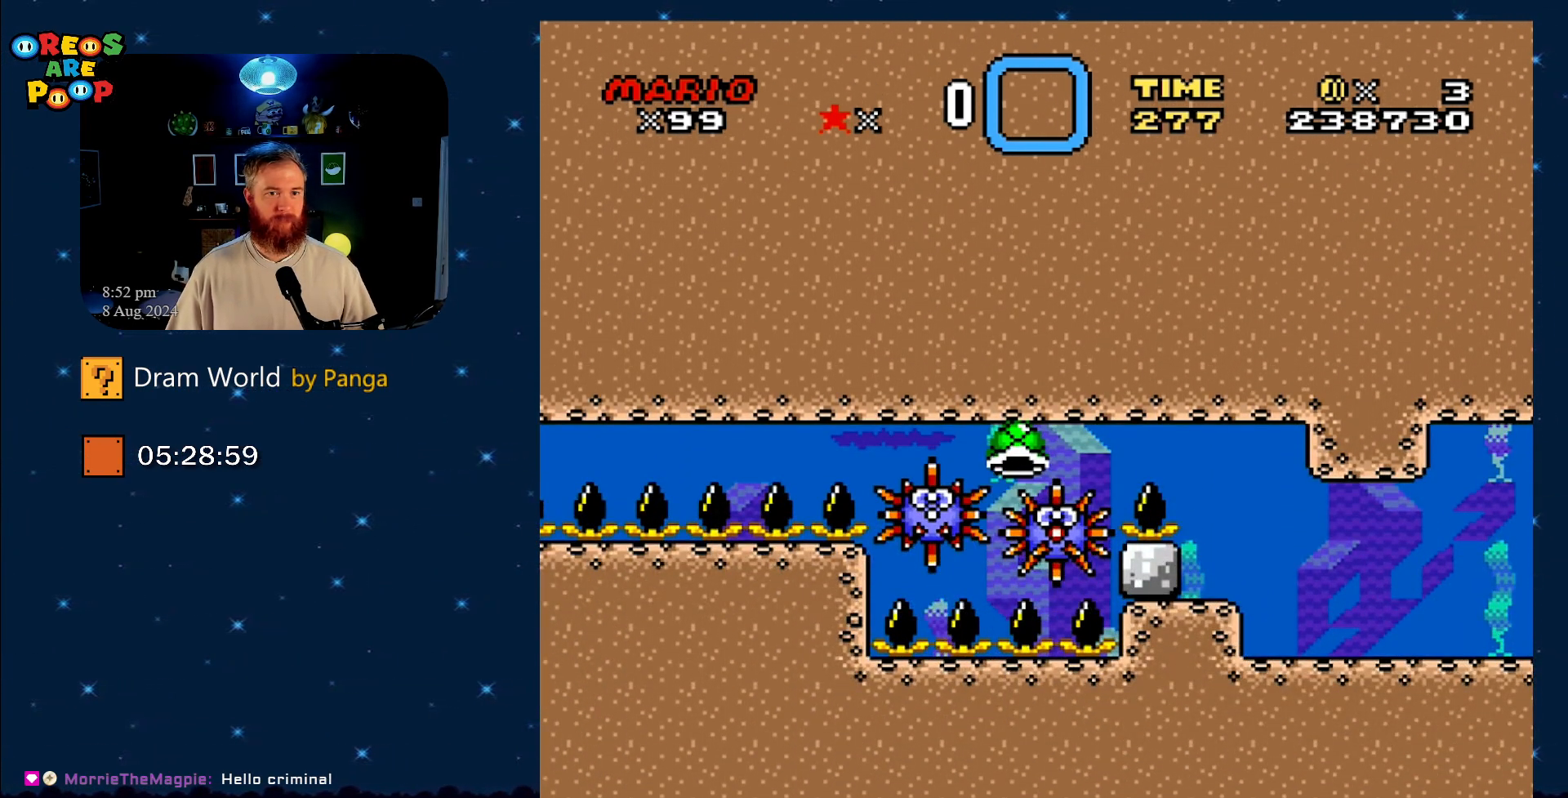
{"buttons": [], "events": []}
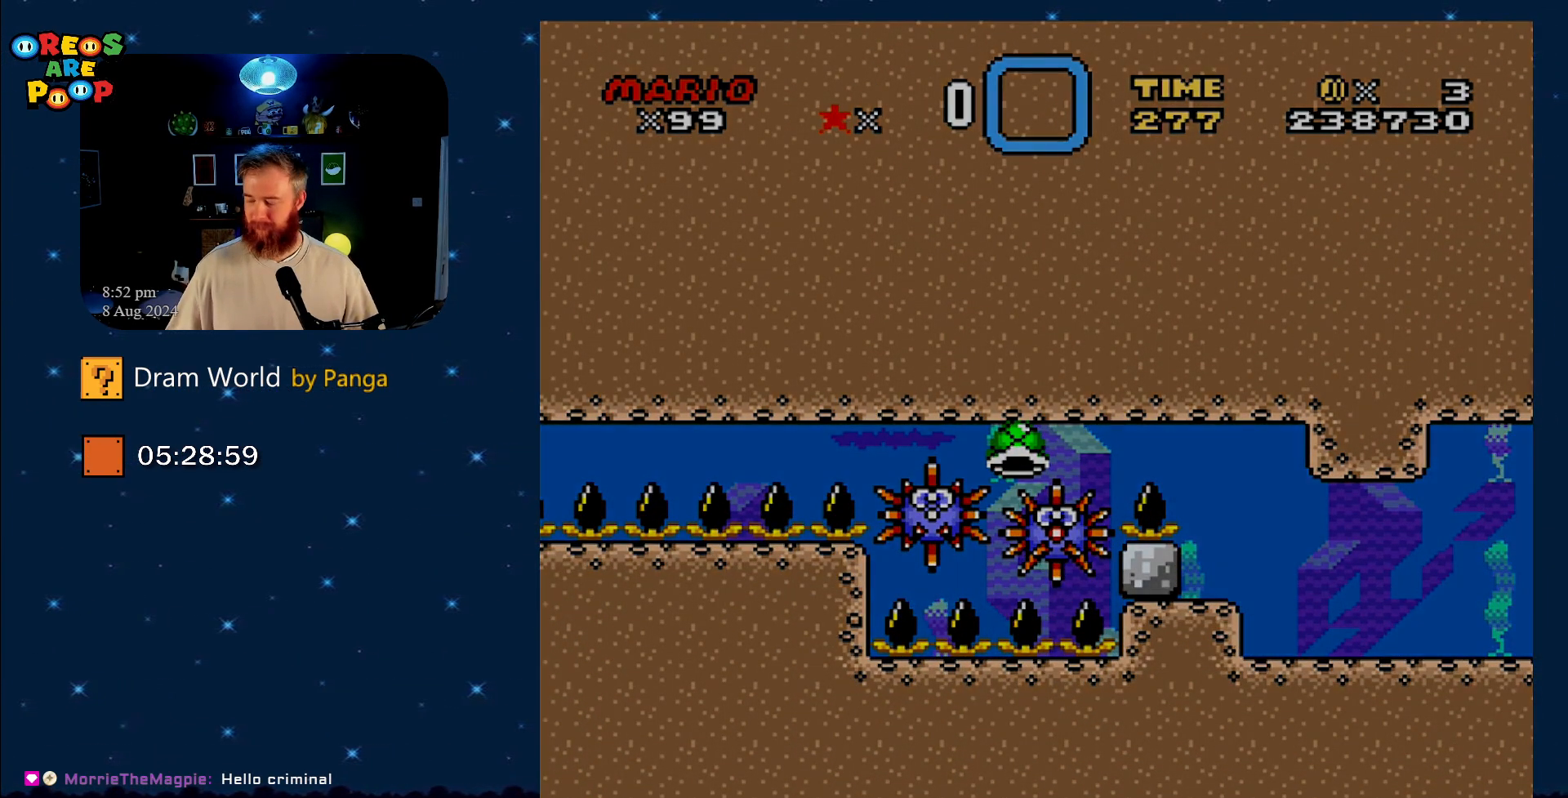
{"buttons": [], "events": []}
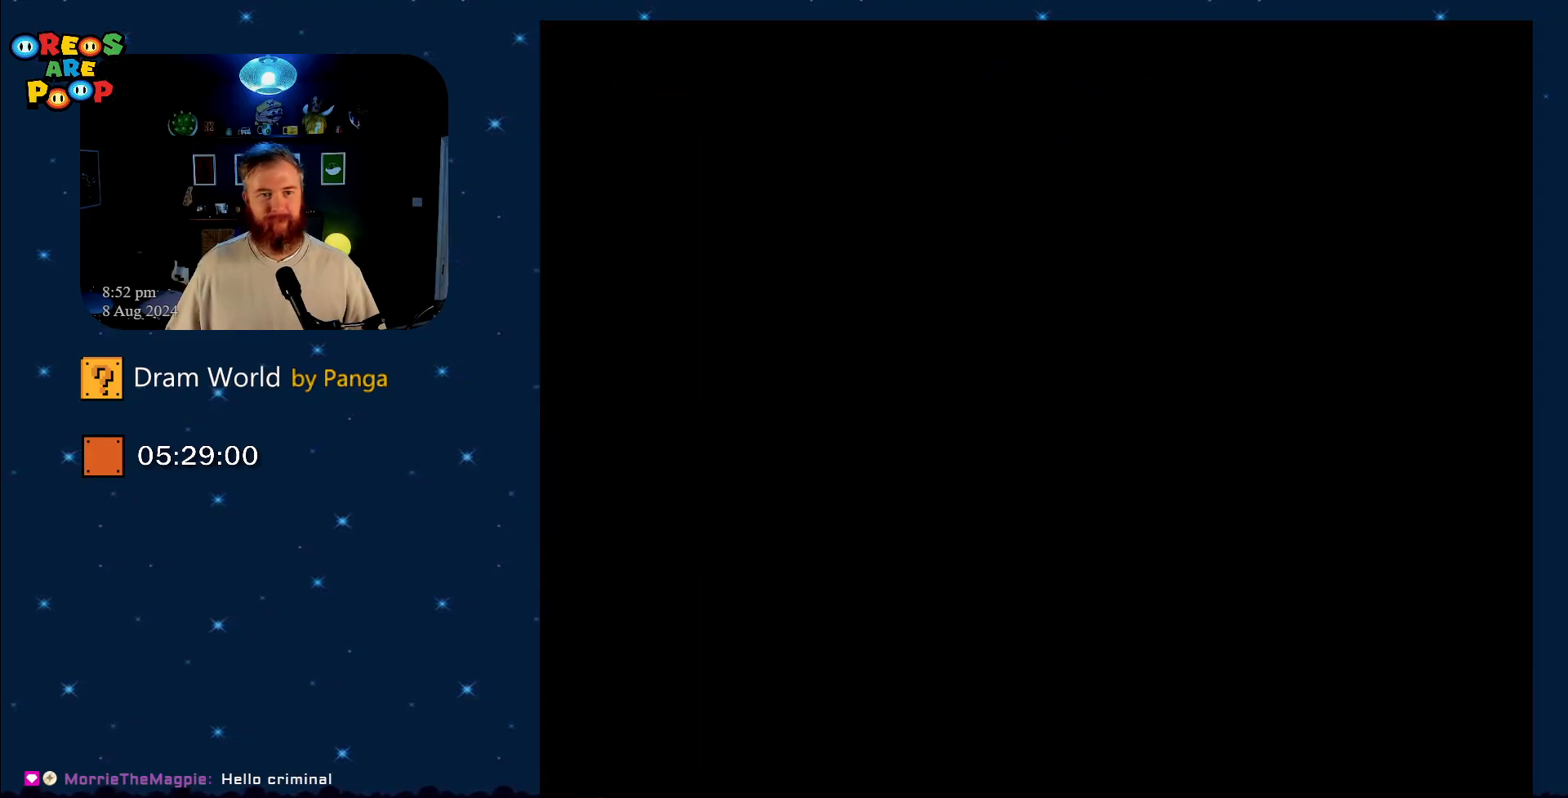
{"buttons": [], "events": []}
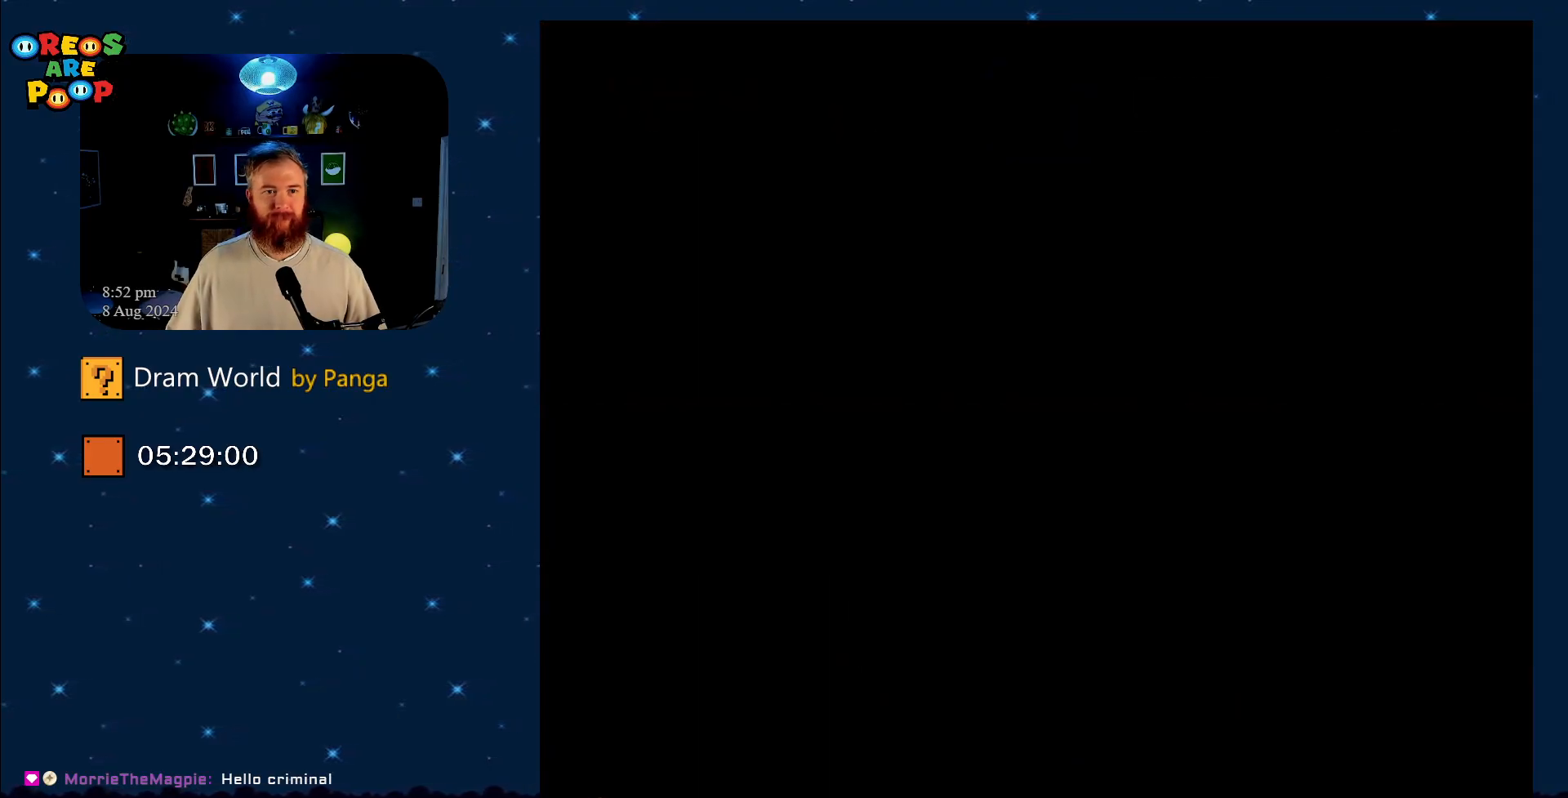
{"buttons": [], "events": []}
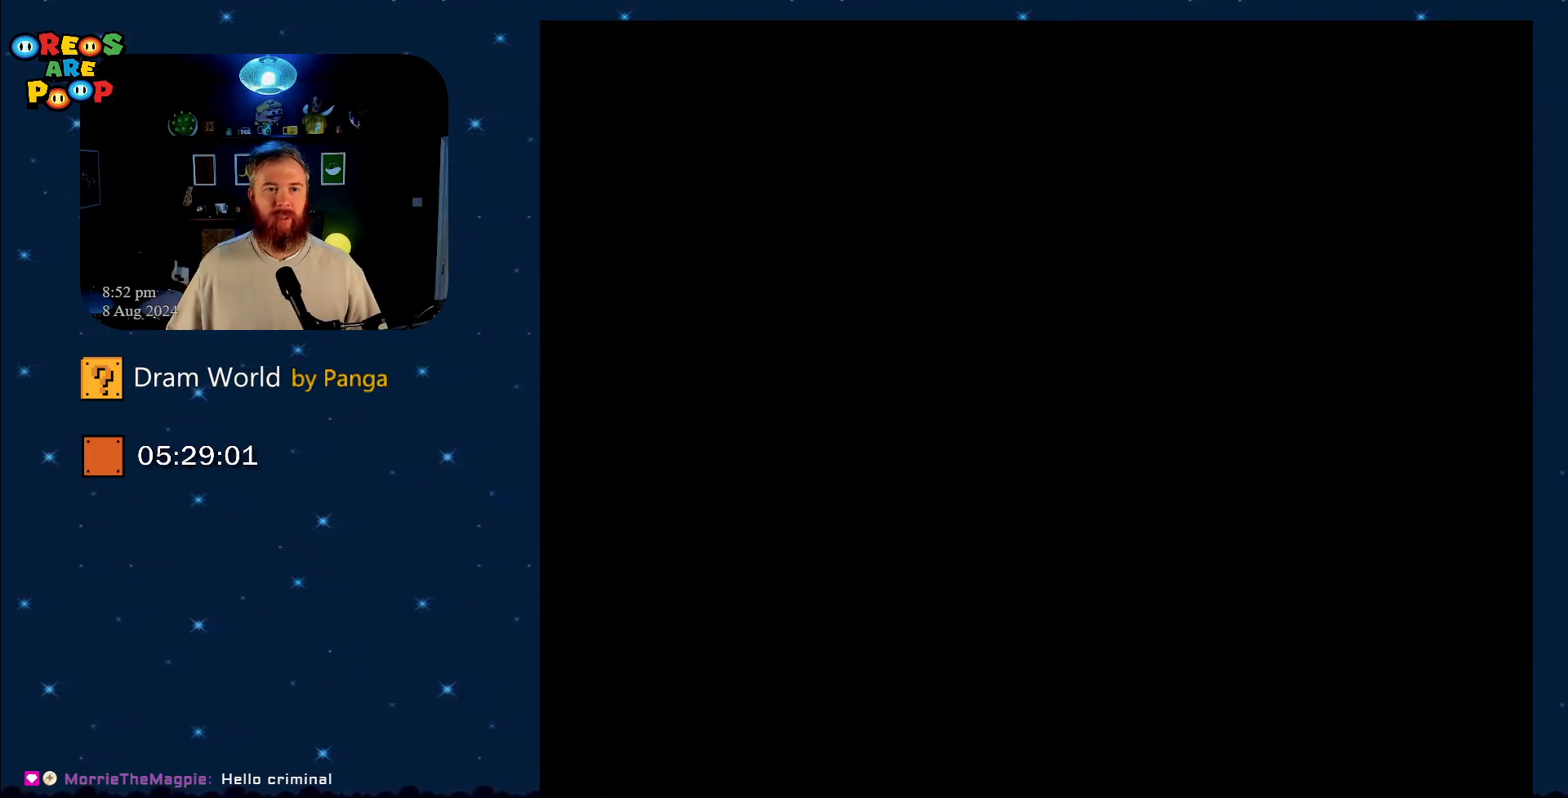
{"buttons": [], "events": []}
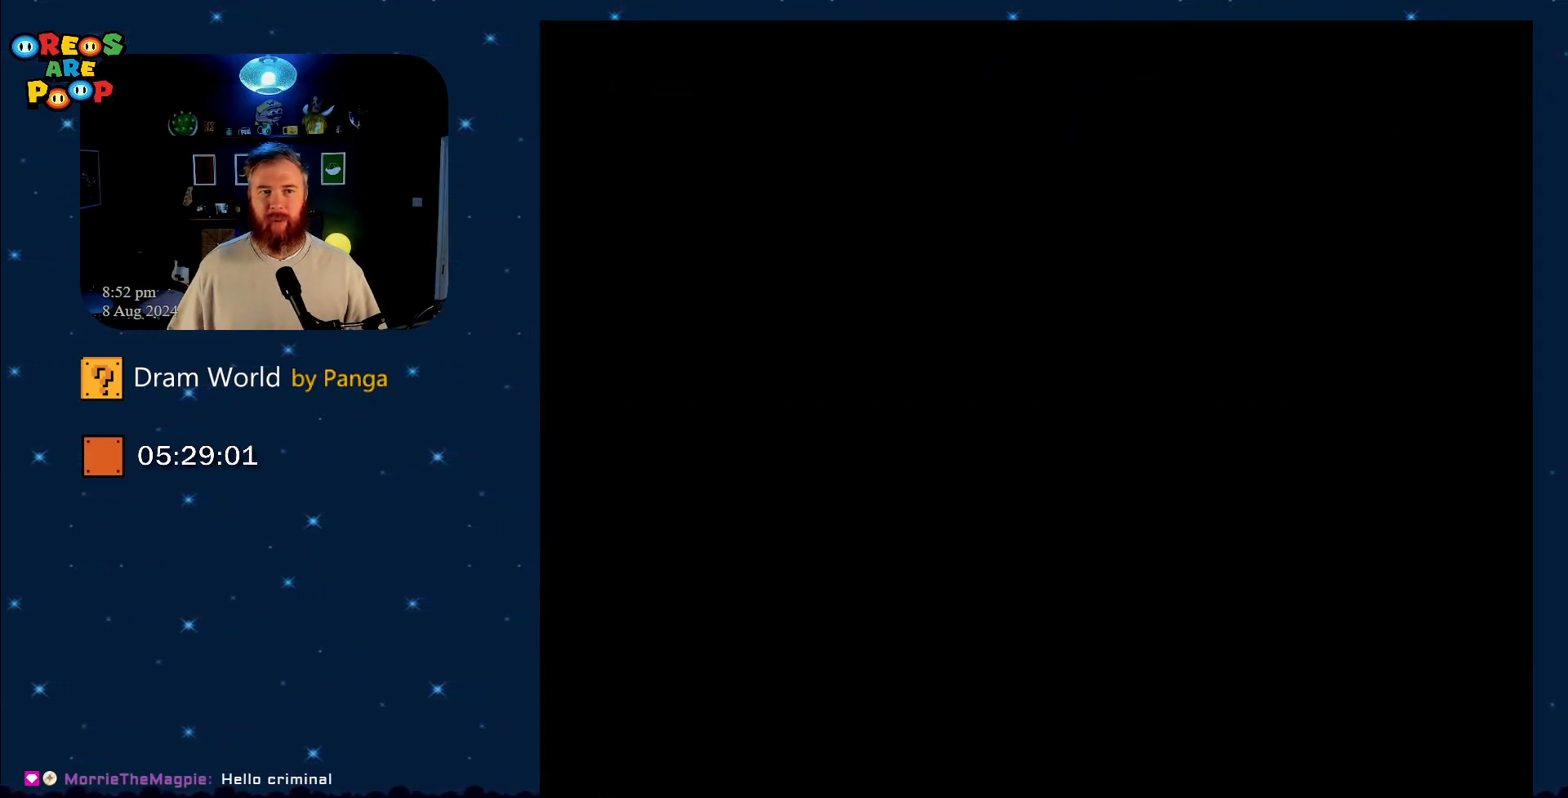
{"buttons": [], "events": []}
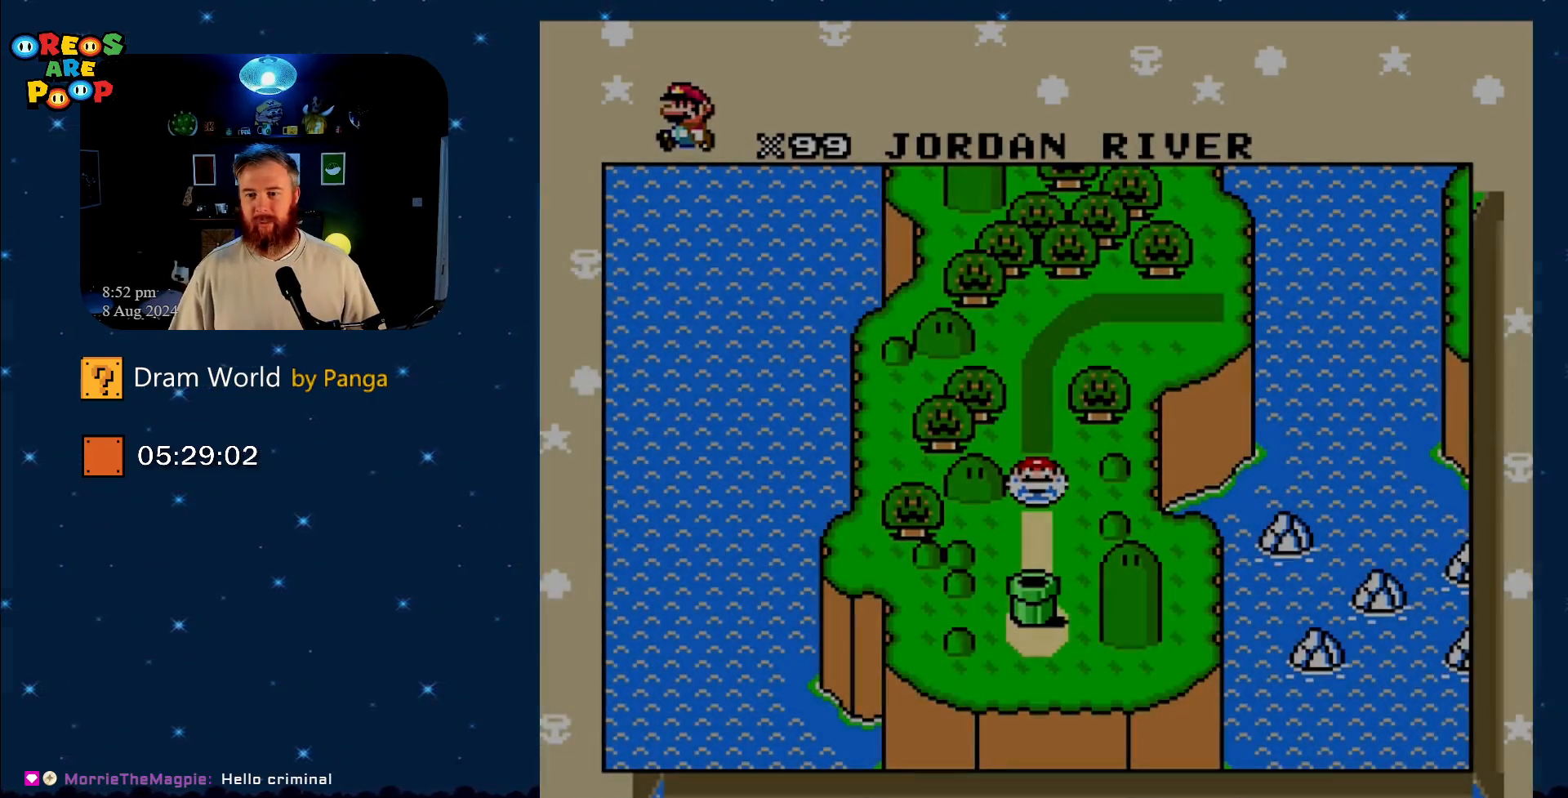
{"buttons": [], "events": []}
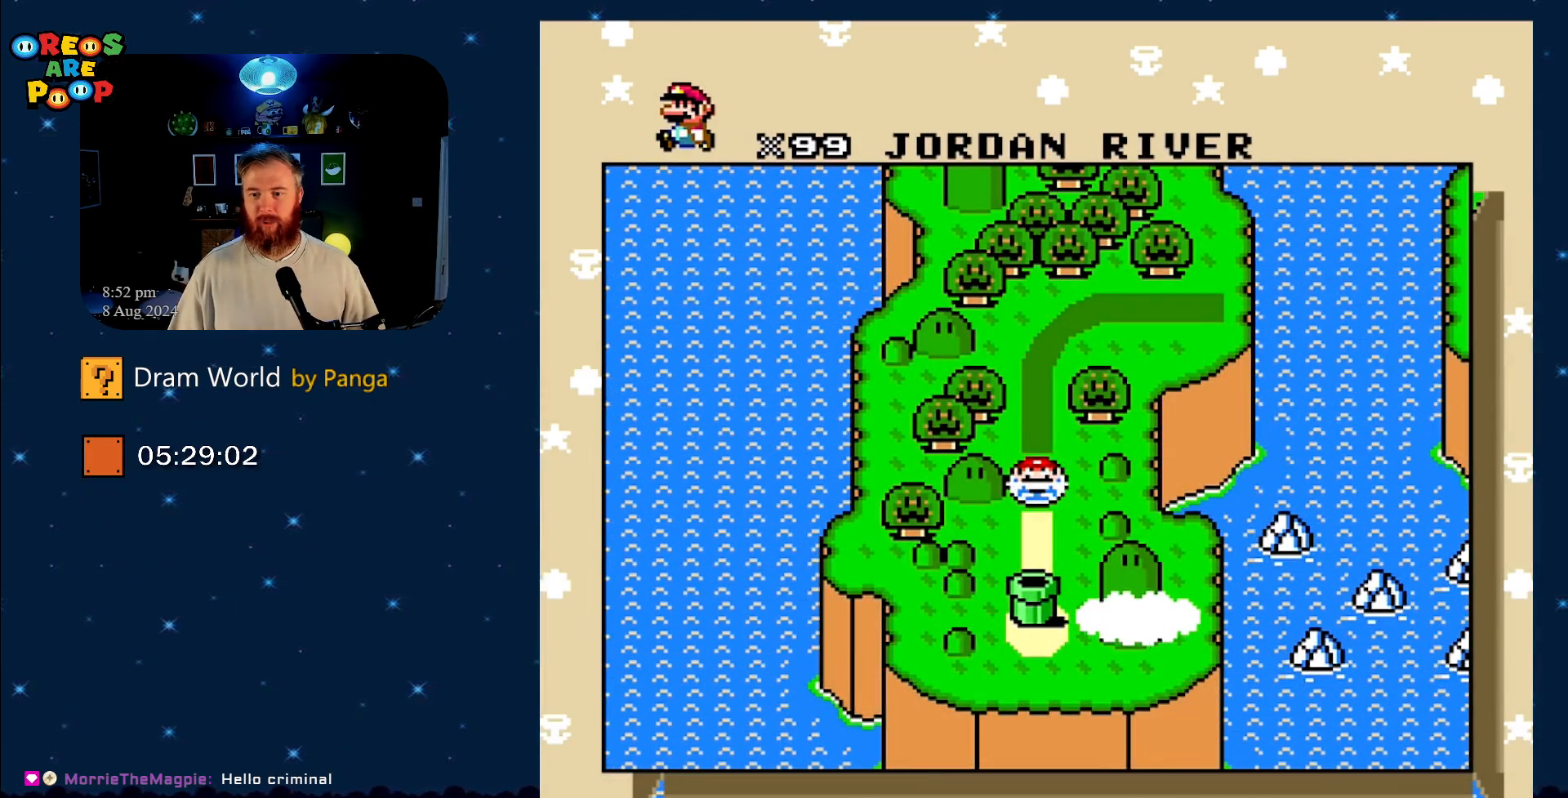
{"buttons": [], "events": []}
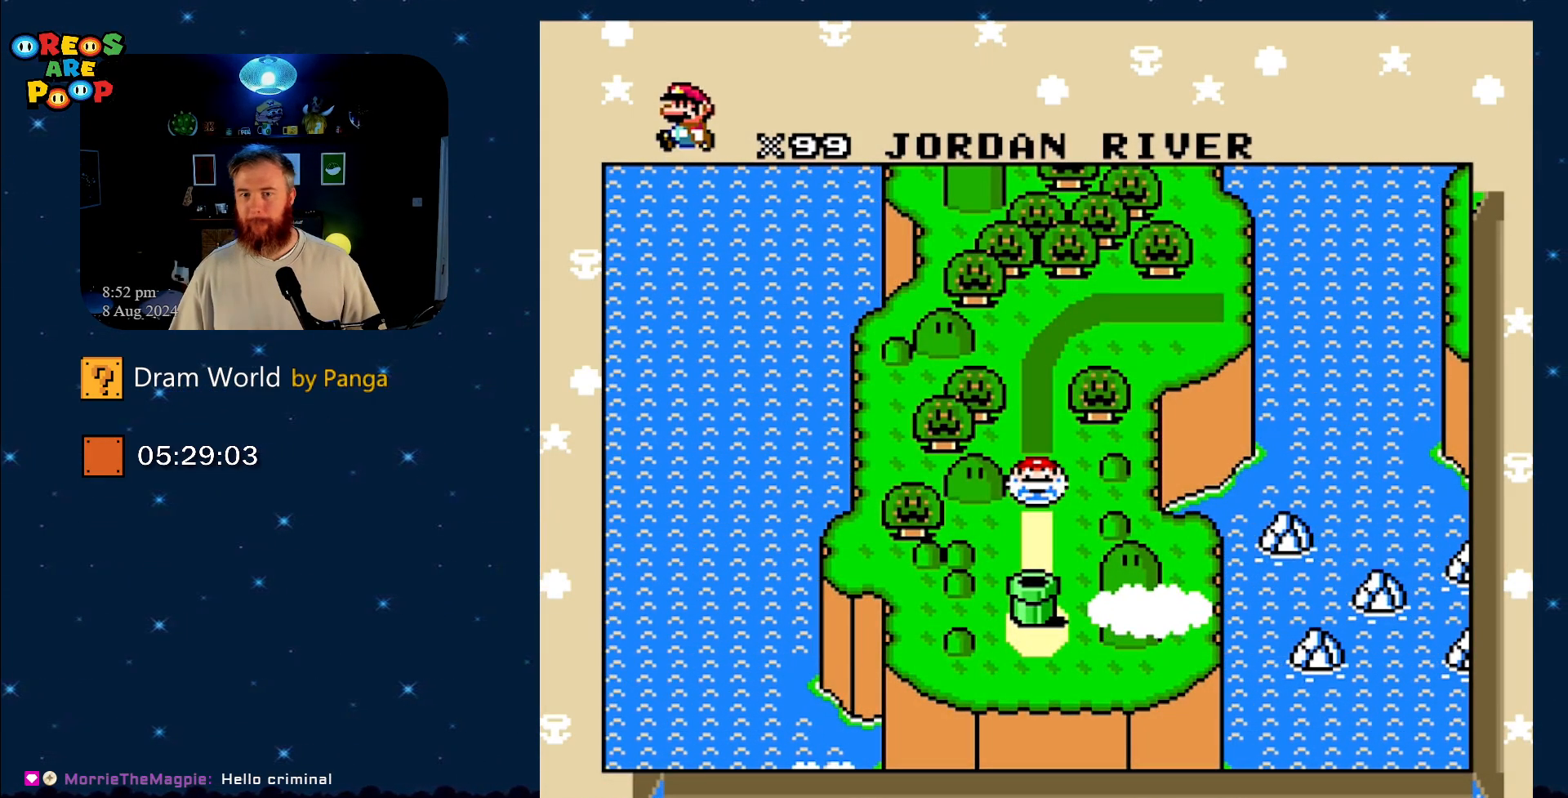
{"buttons": ["B"], "events": [[317, "B", "down"]]}
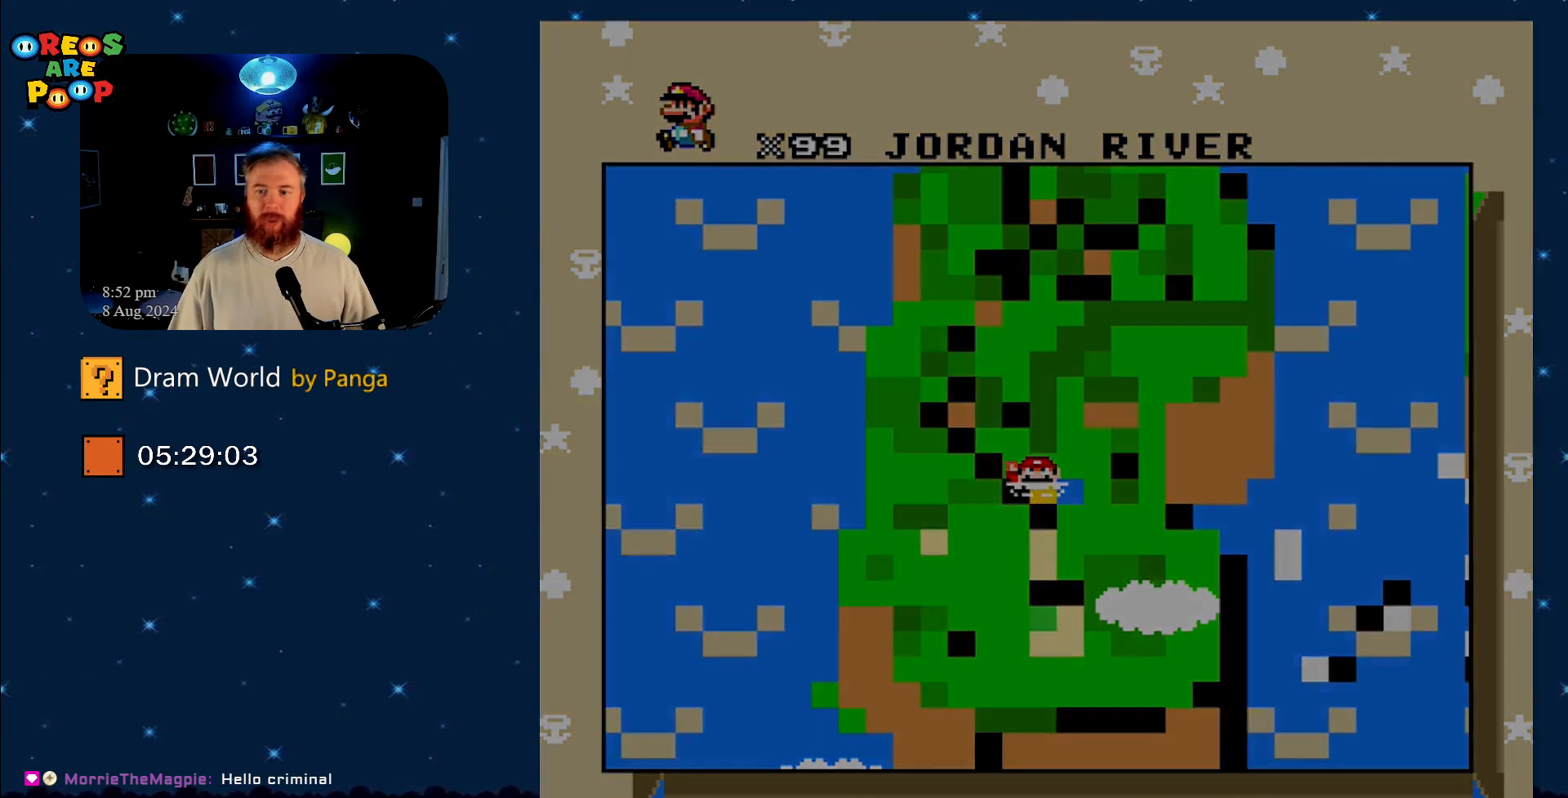
{"buttons": [], "events": [[17, "B", "up"]]}
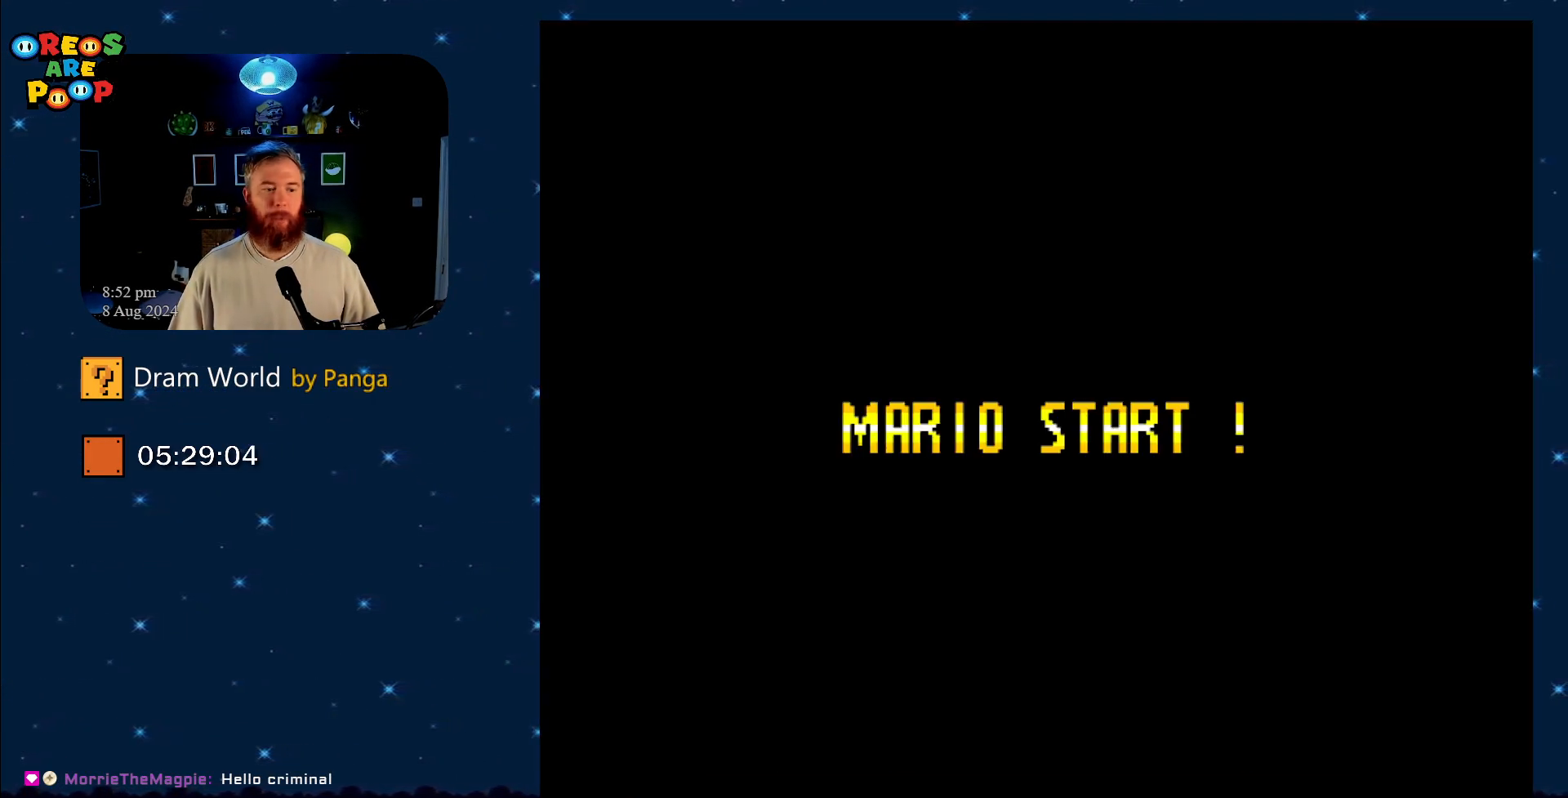
{"buttons": [], "events": [[434, "B", "down"], [501, "B", "up"]]}
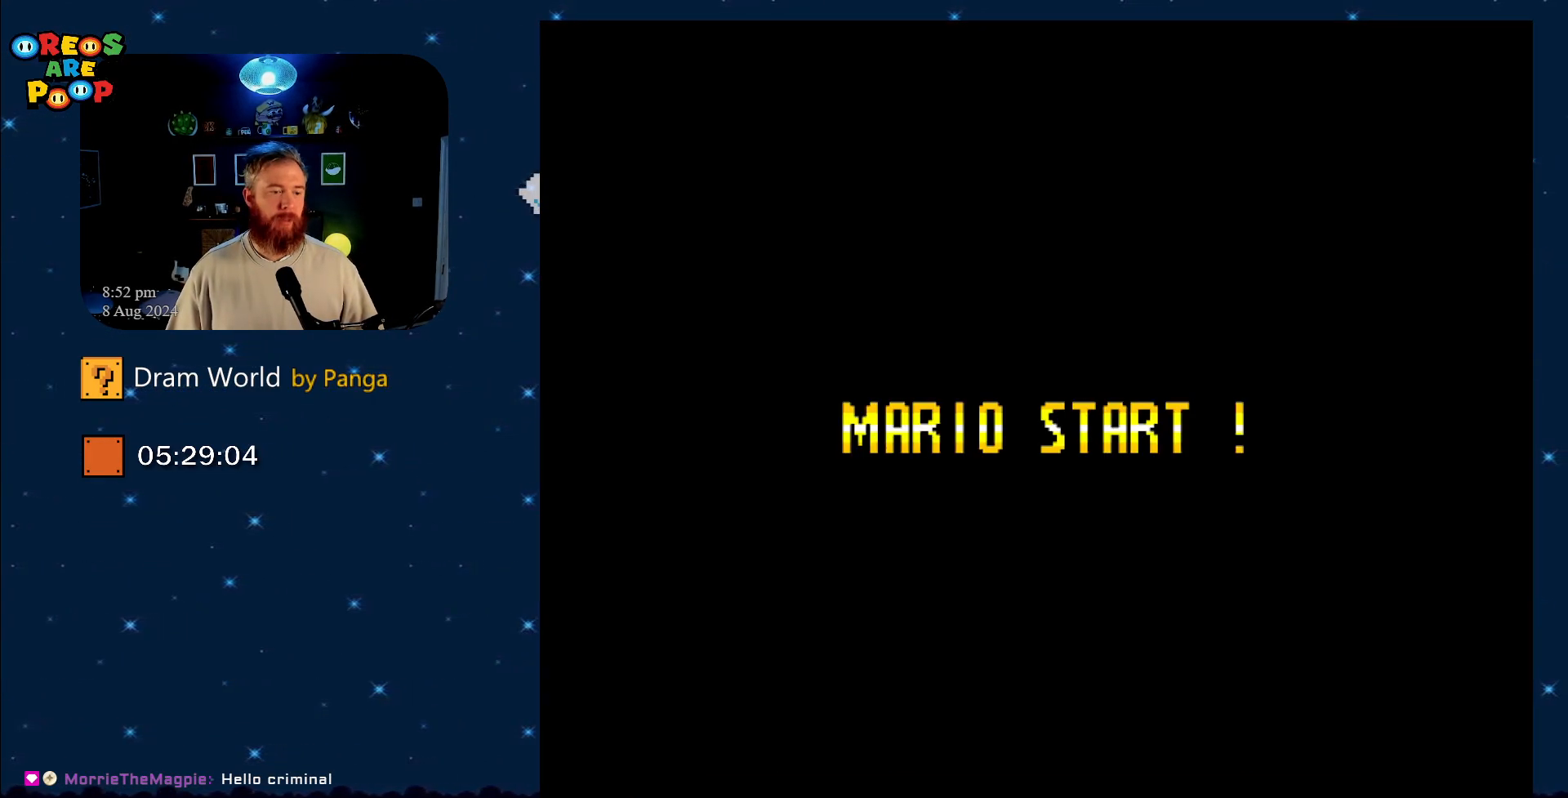
{"buttons": [], "events": []}
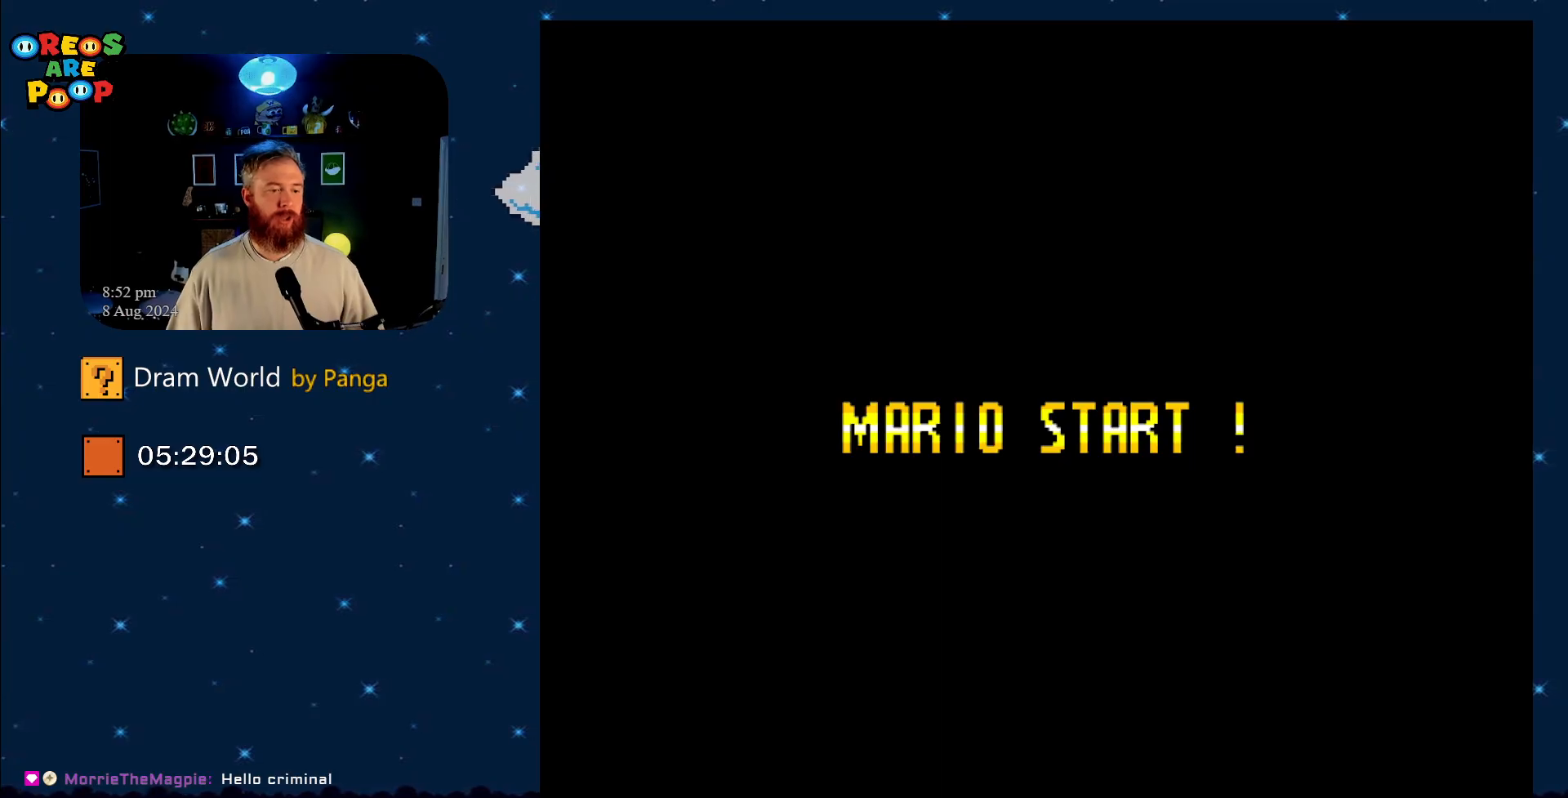
{"buttons": [], "events": []}
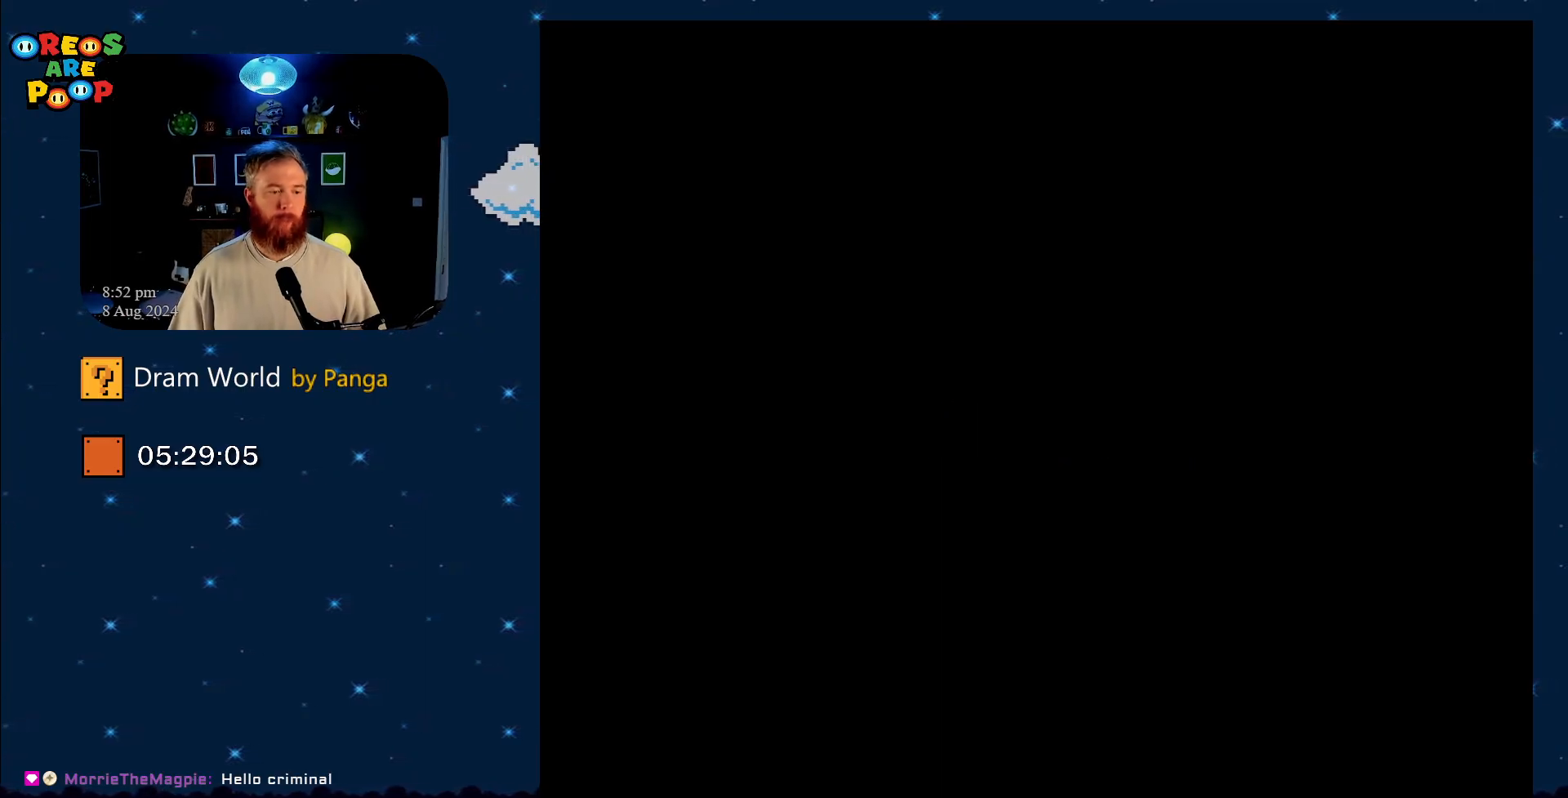
{"buttons": [], "events": []}